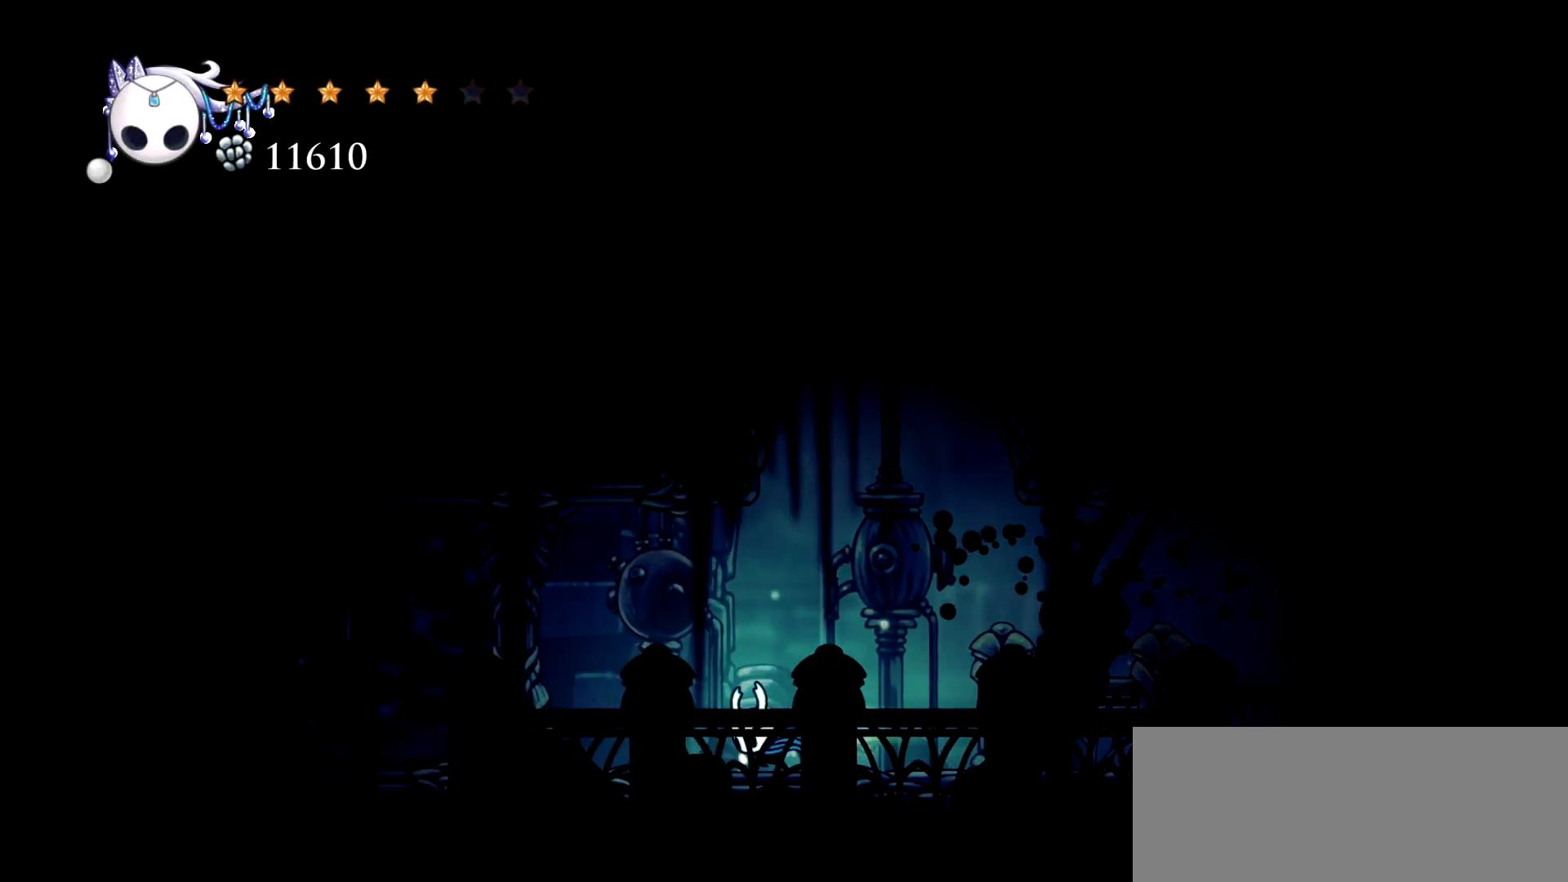
Gameplay with keyboard; each line is a JSON object with the keys held at the frame after it. "events" lists presses ("down") and releases ("up") of "a", "c", "d", "down", "e", "escape", "left", "right", "s", "space", "up", "x" and "z" between this image and that frame as [ms after this image, input, new state], when the widget could be followed in between. No other keys are recorded. Mouse input is not recorded.
{"keys": ["c", "left"], "events": [[17, "c", "down"], [100, "c", "up"], [150, "c", "down"], [250, "c", "up"], [334, "c", "down"], [434, "c", "up"], [484, "c", "down"]]}
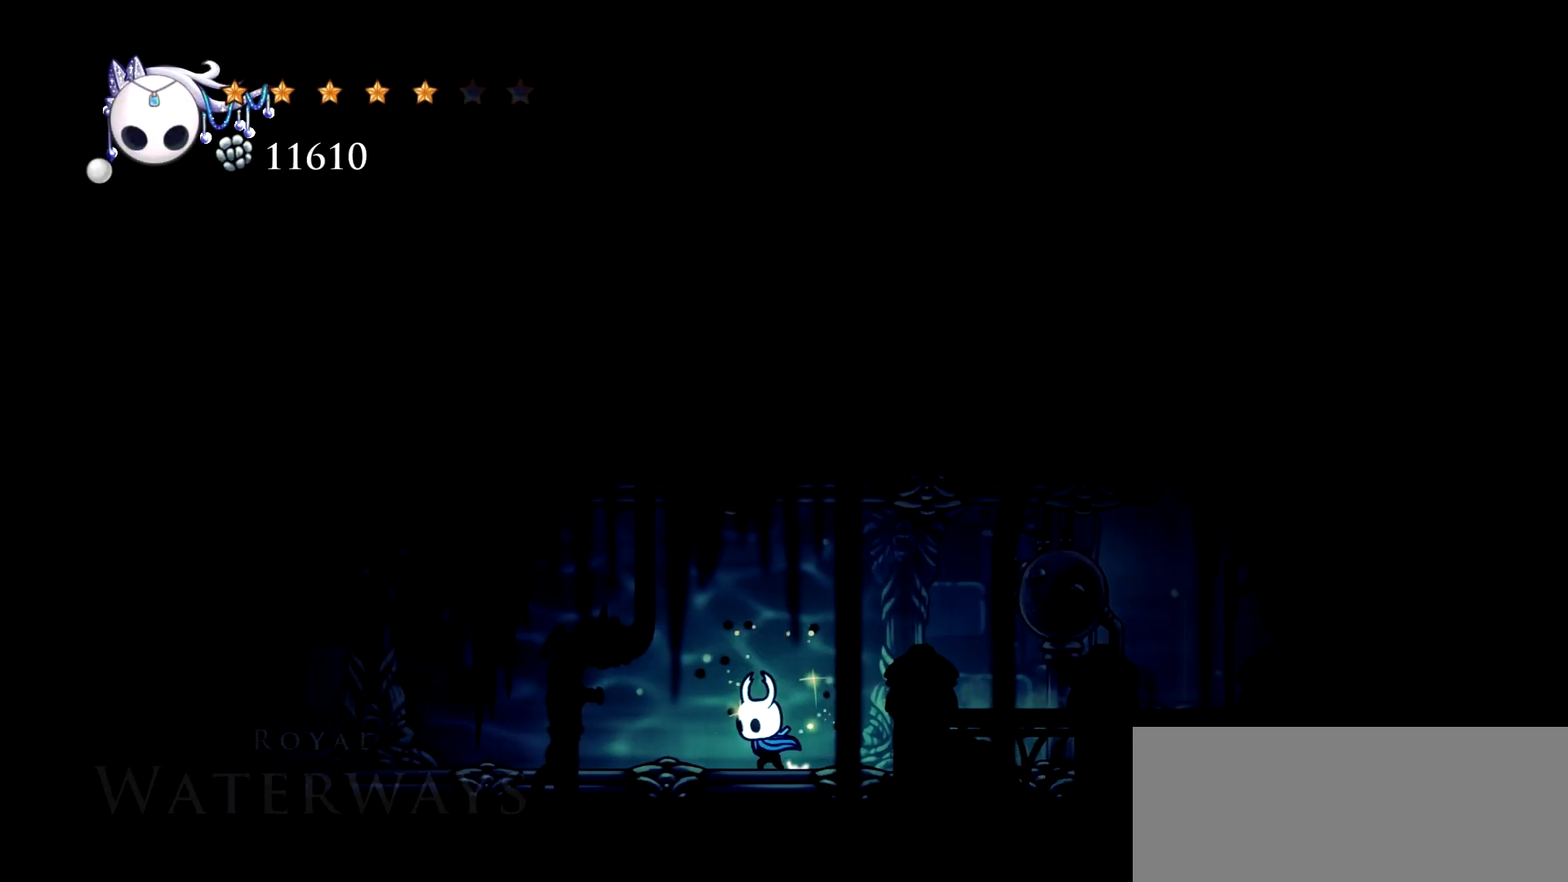
{"keys": ["left"], "events": [[67, "c", "up"], [167, "c", "down"], [267, "c", "up"], [300, "c", "down"], [400, "c", "up"]]}
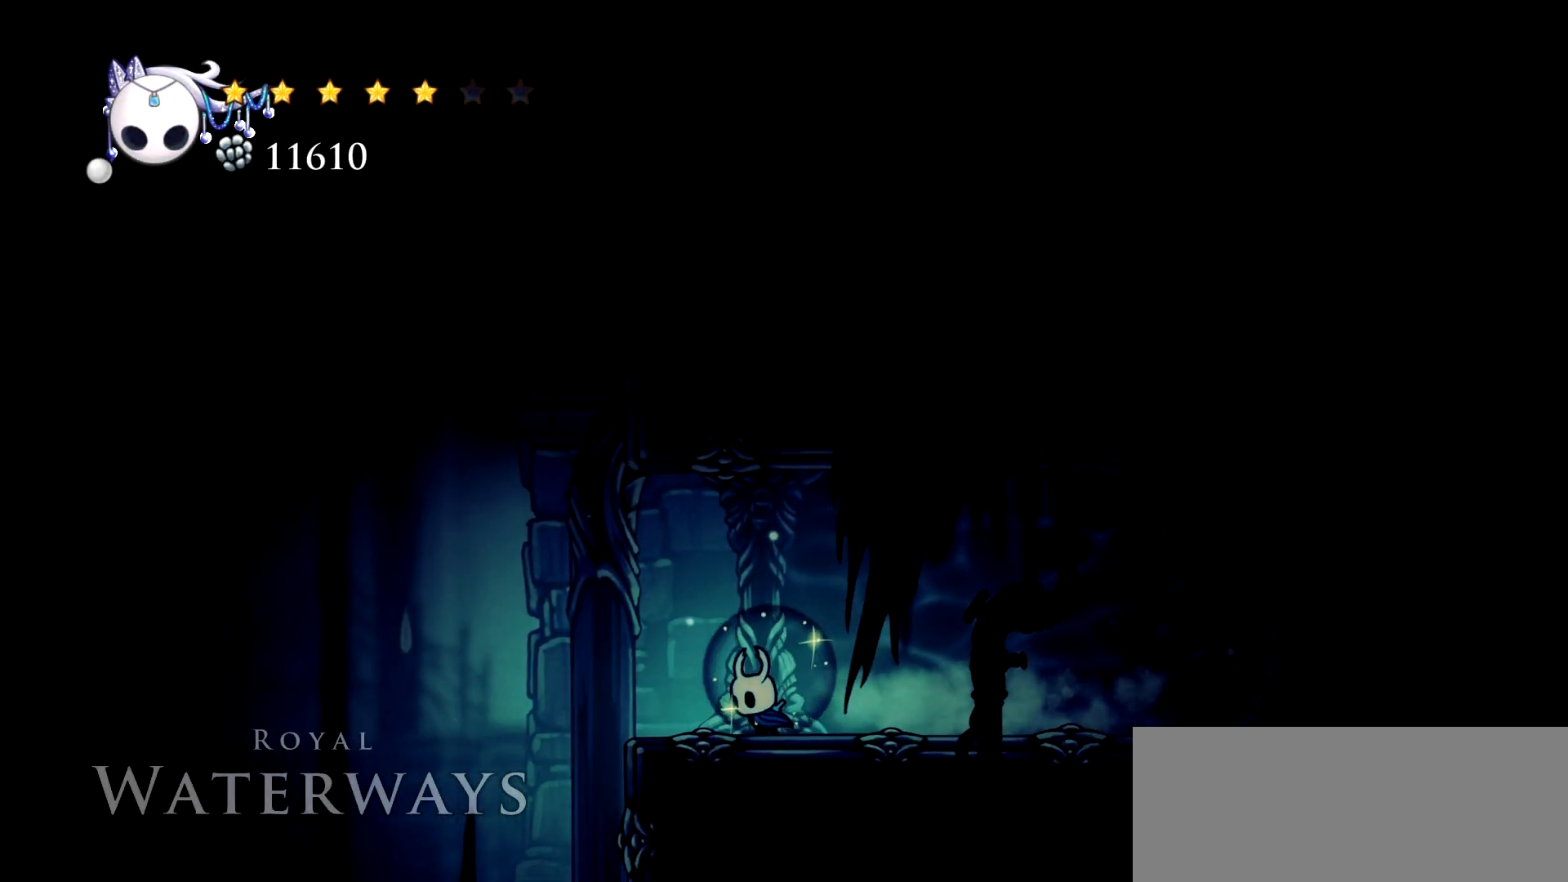
{"keys": ["left"], "events": []}
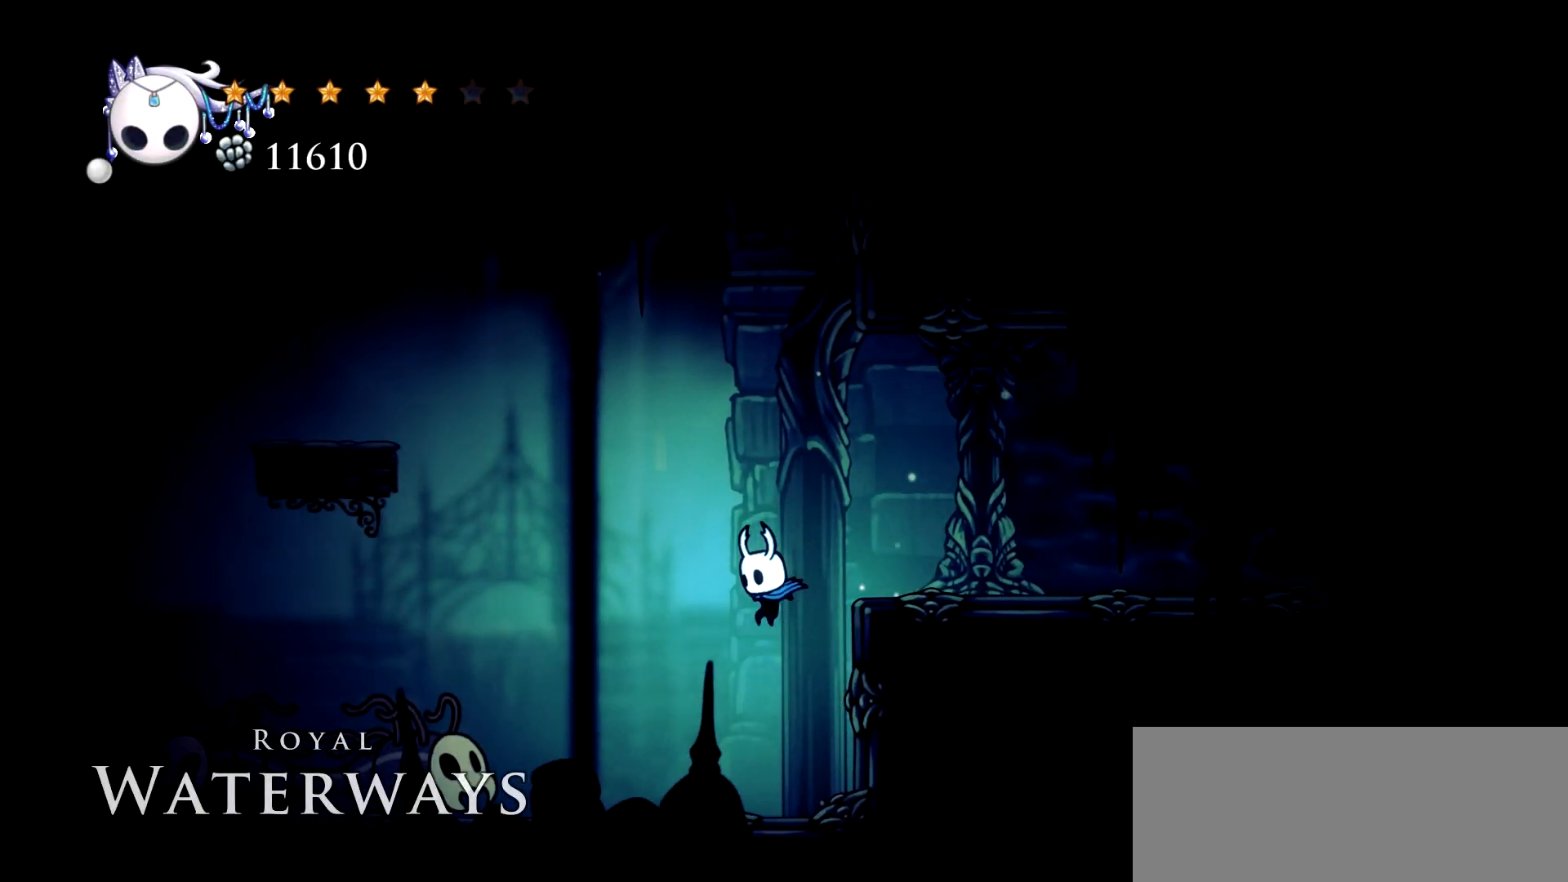
{"keys": ["c", "left", "space"], "events": [[100, "left", "up"], [334, "left", "down"], [334, "space", "down"], [484, "c", "down"]]}
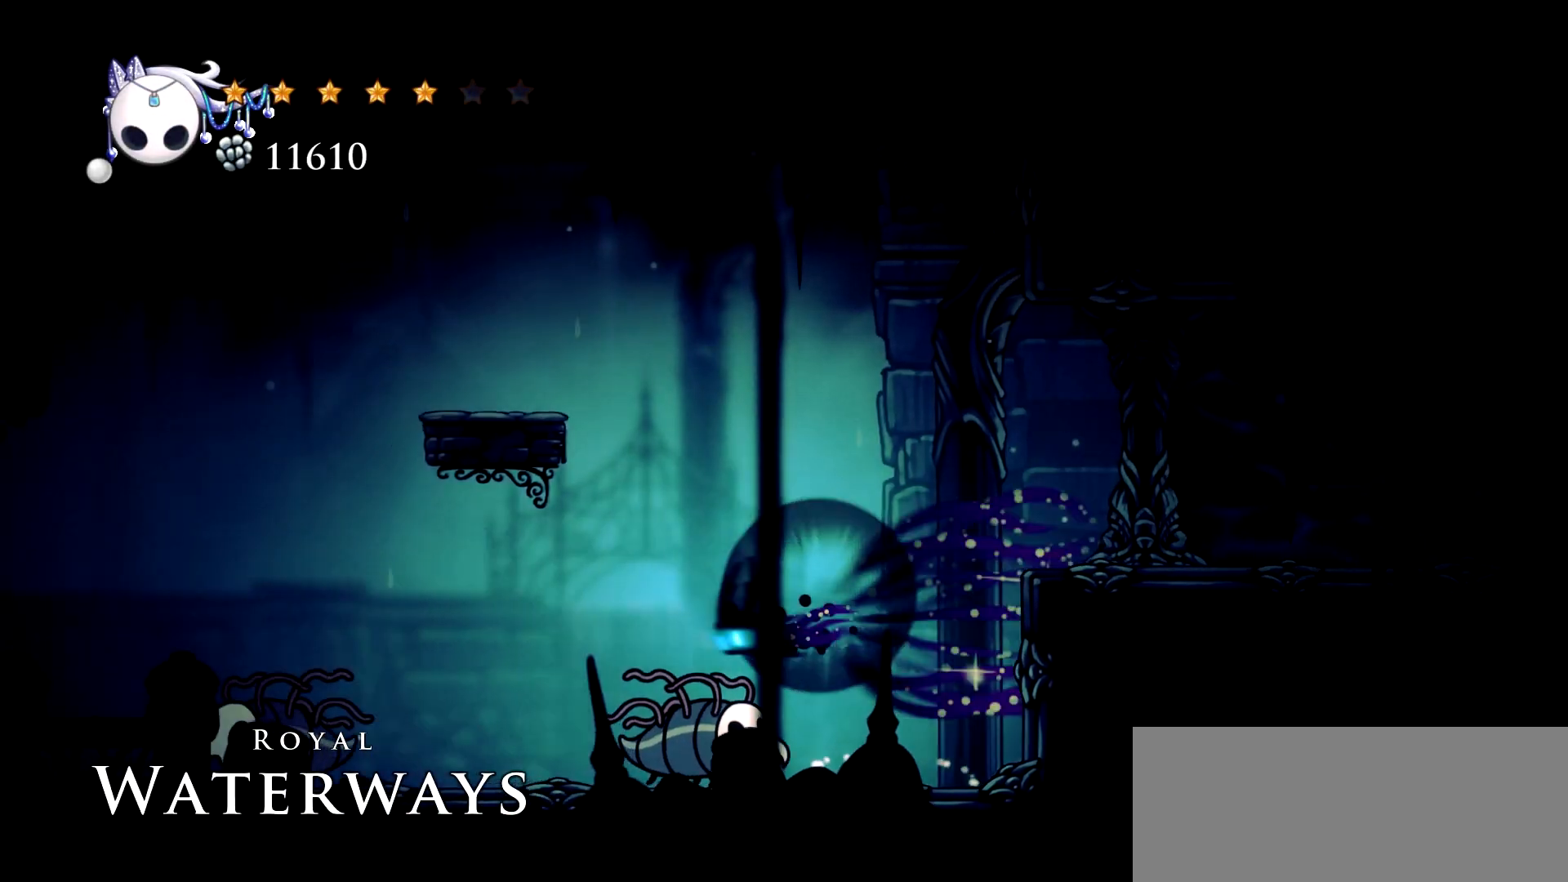
{"keys": ["left"], "events": [[67, "c", "up"], [67, "space", "up"]]}
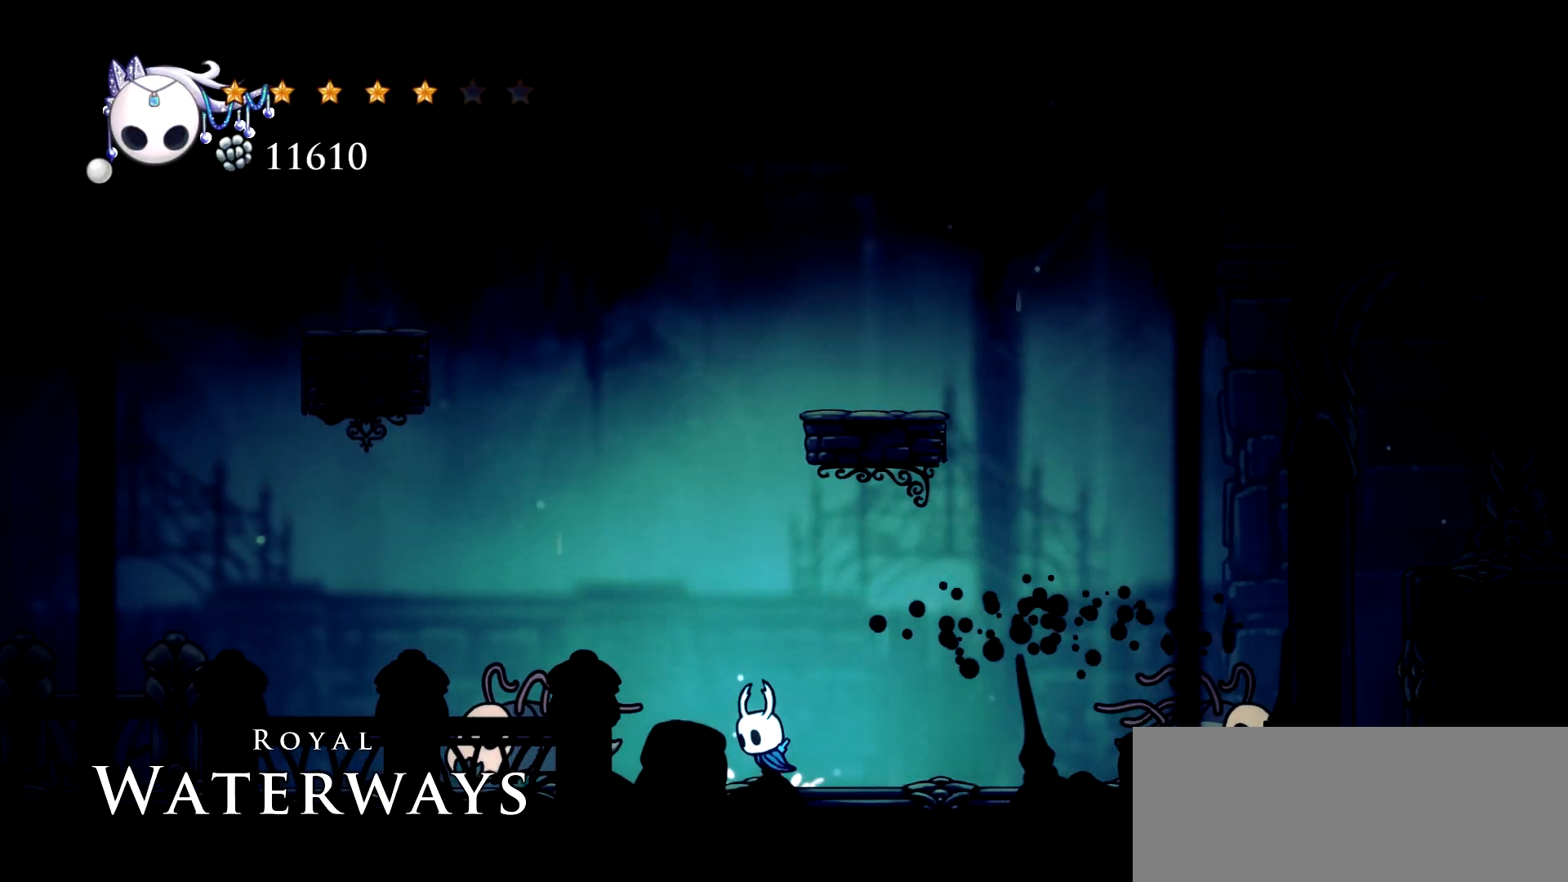
{"keys": ["down", "left"], "events": [[84, "space", "down"], [317, "c", "down"], [367, "space", "up"], [467, "c", "up"], [467, "down", "down"]]}
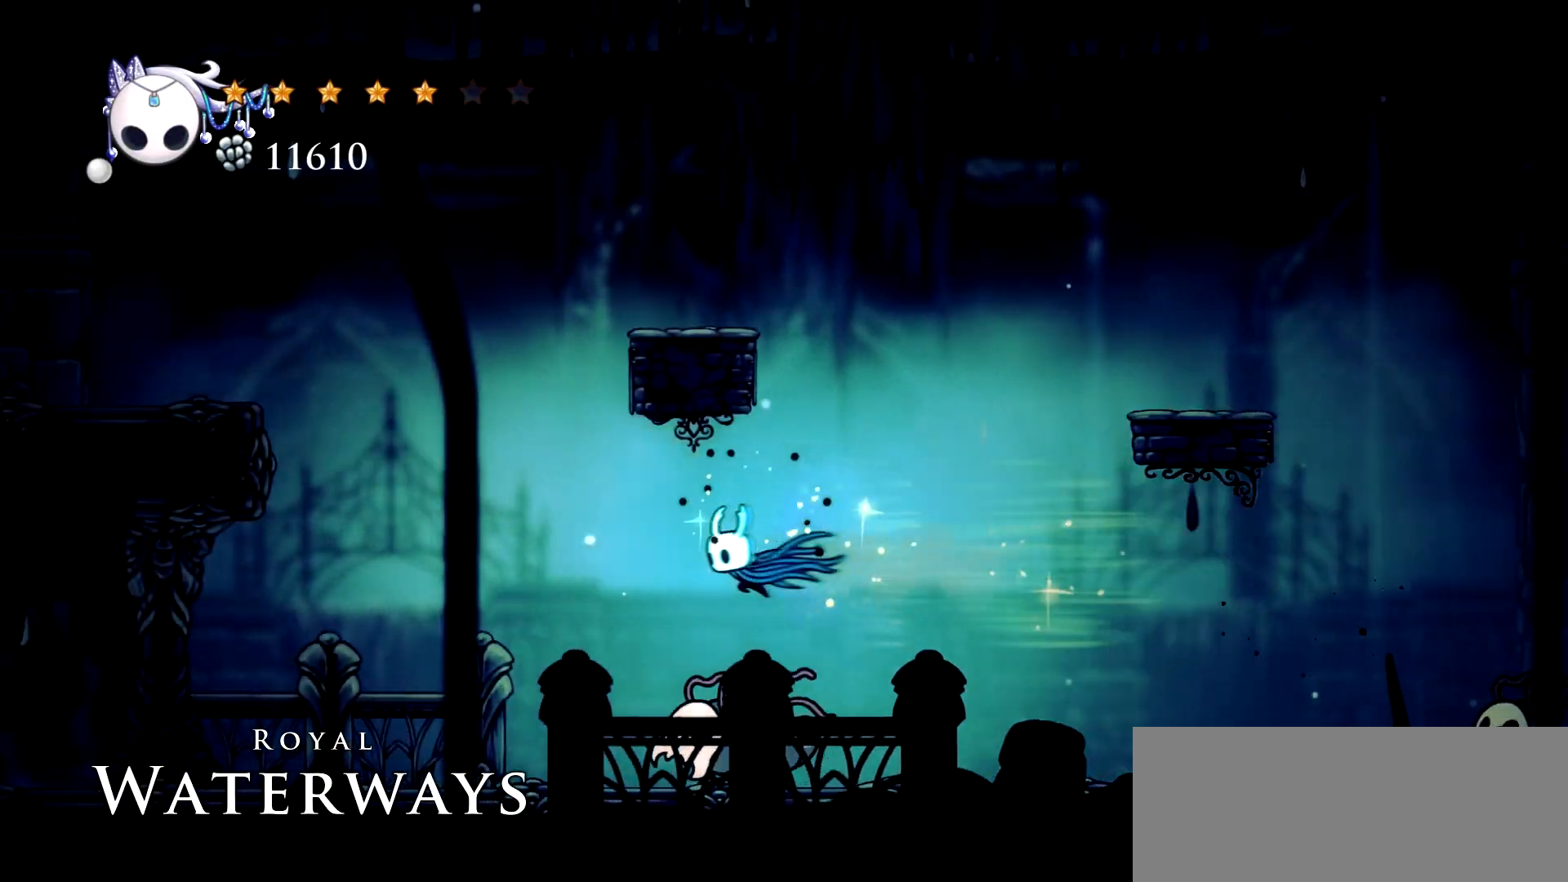
{"keys": ["left"], "events": [[100, "x", "down"], [200, "down", "up"], [250, "x", "up"]]}
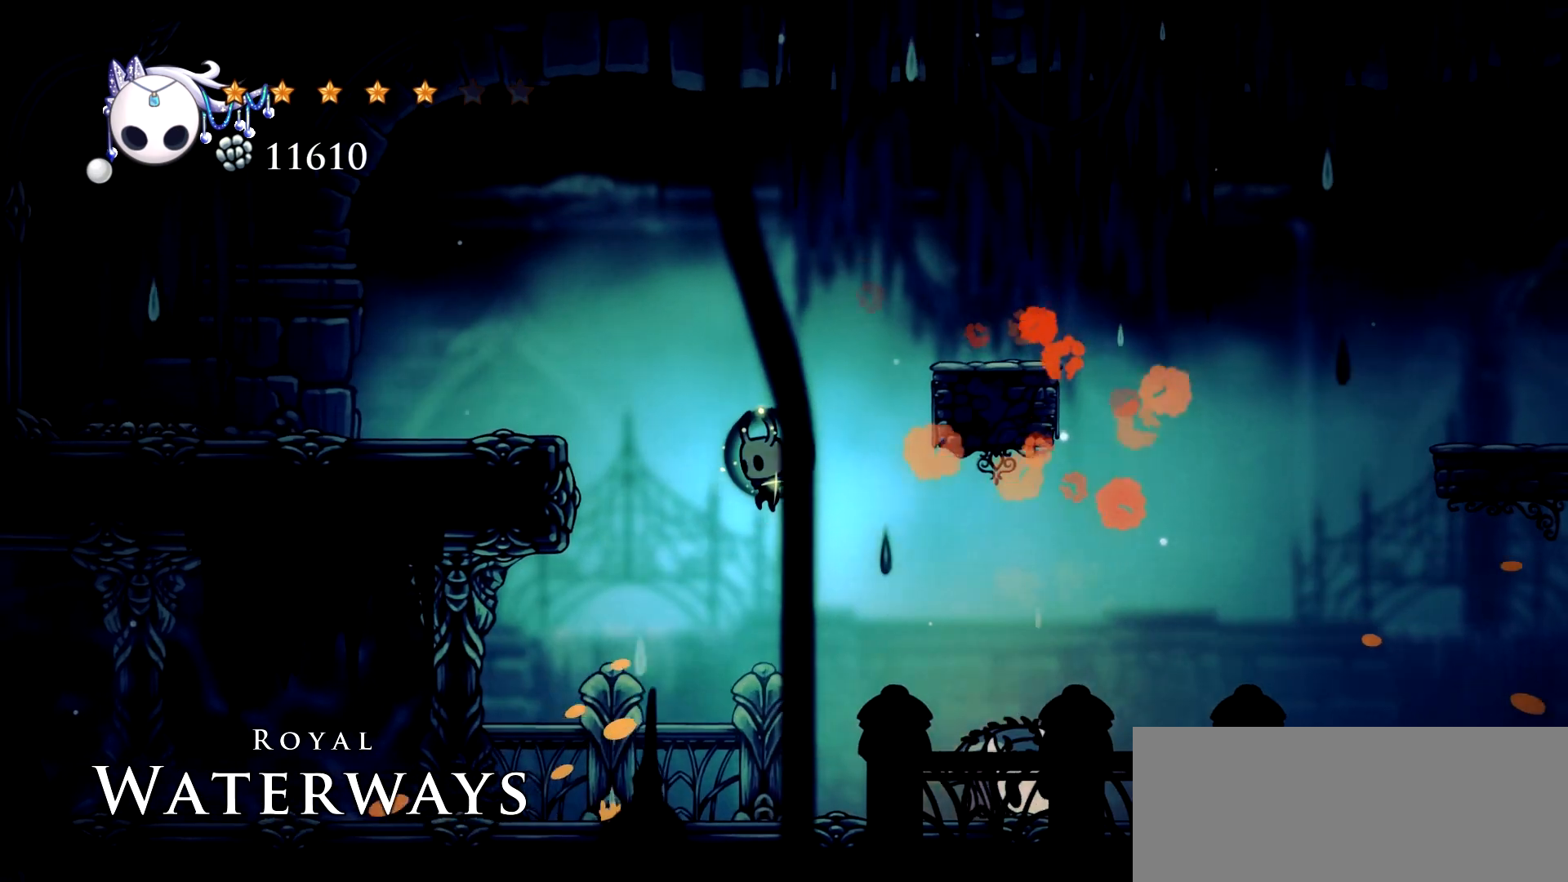
{"keys": ["c", "left"], "events": [[300, "c", "down"], [400, "c", "up"], [450, "c", "down"]]}
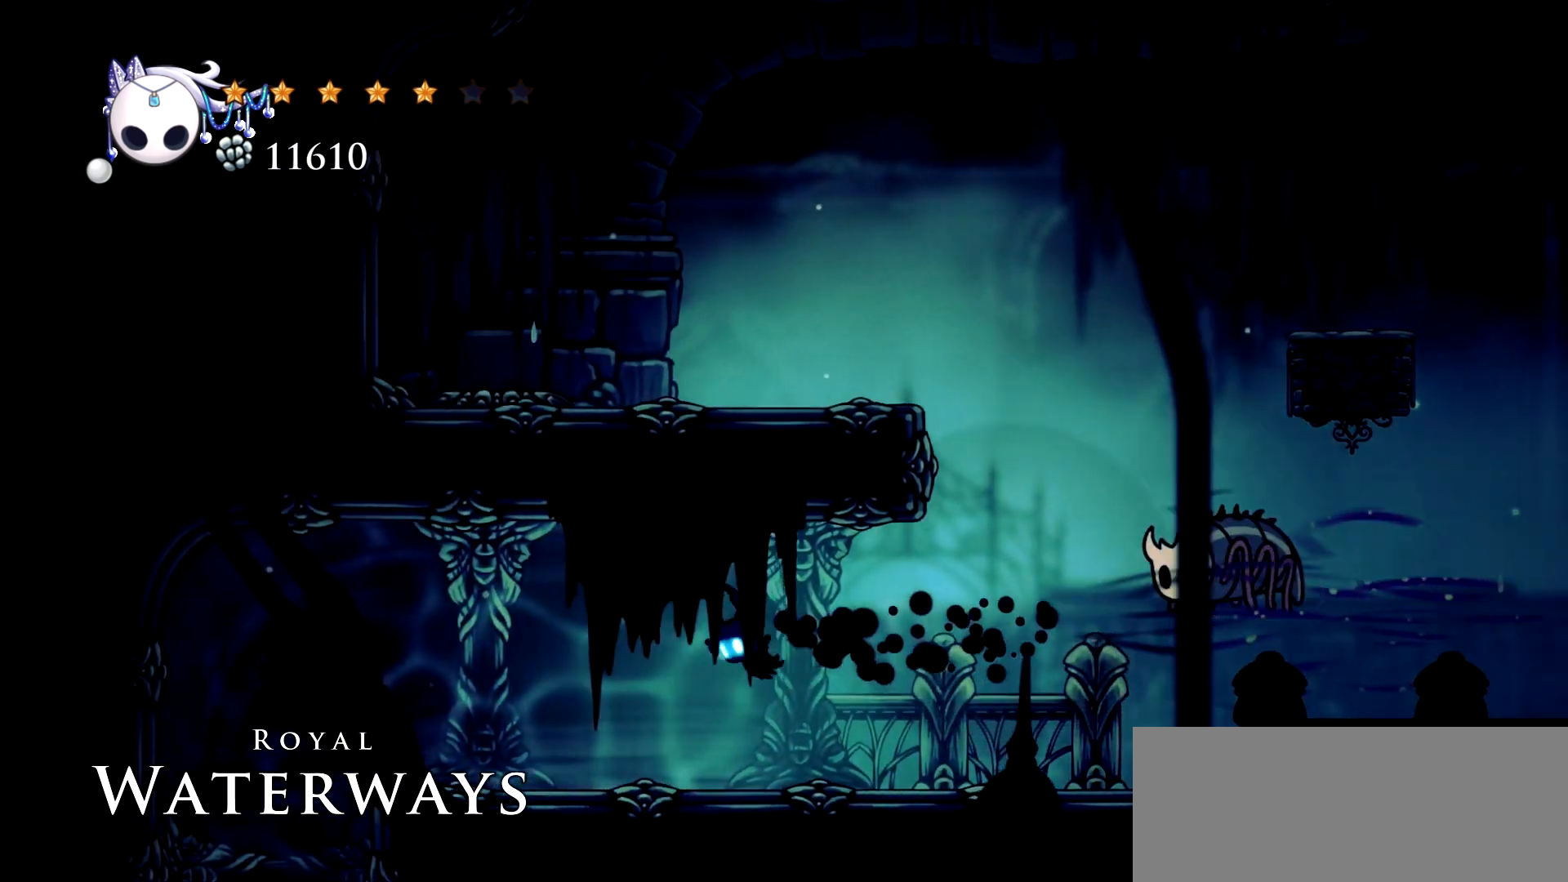
{"keys": ["left"], "events": [[34, "c", "up"], [134, "c", "down"], [234, "c", "up"], [317, "c", "down"], [417, "c", "up"]]}
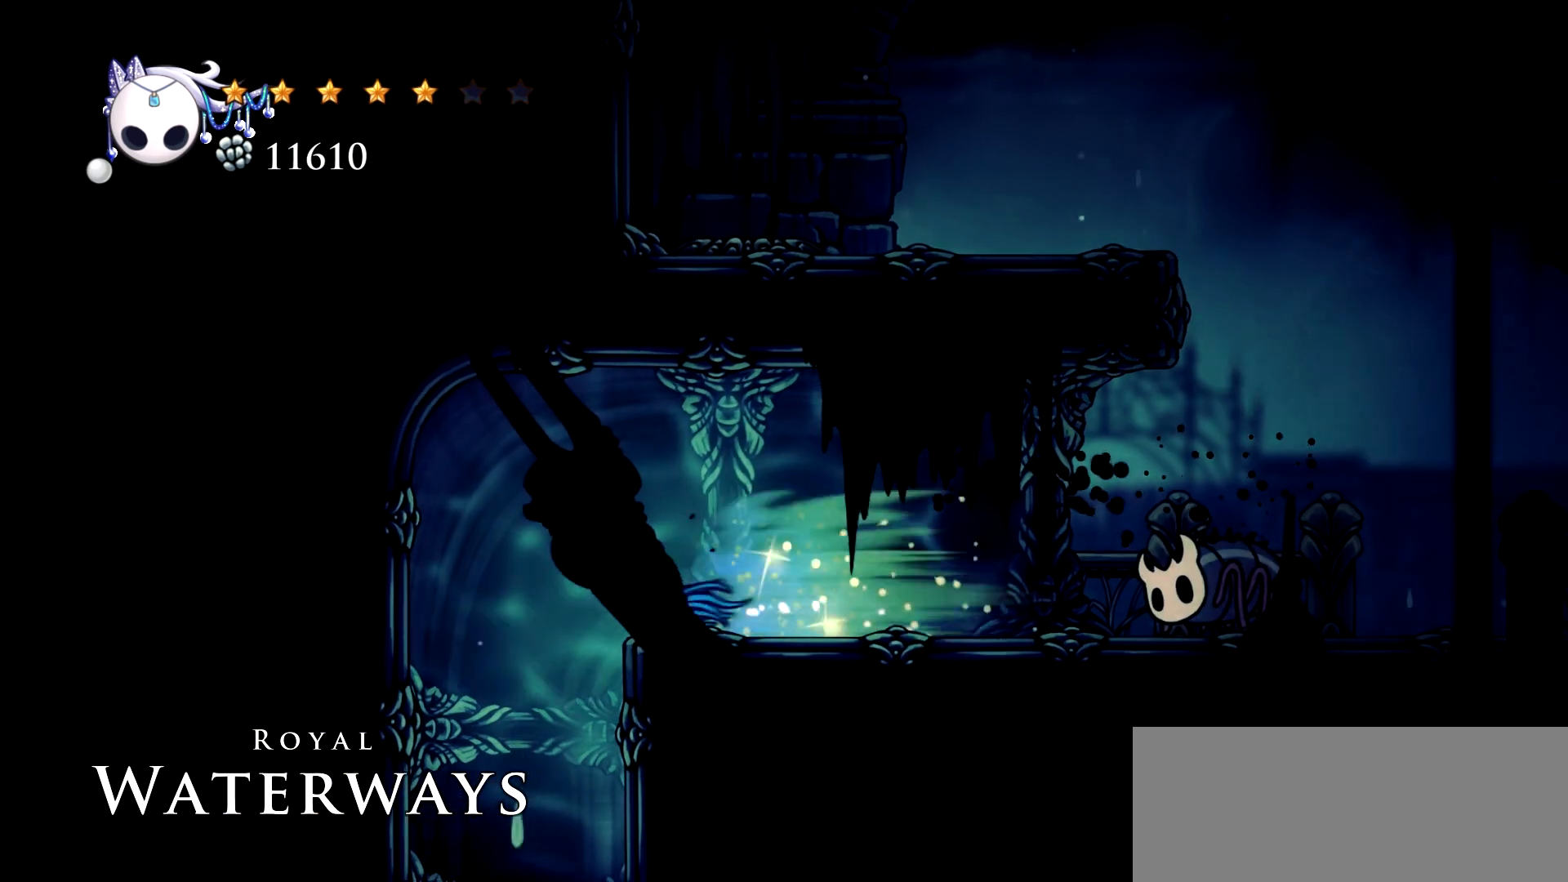
{"keys": [], "events": [[17, "c", "down"], [100, "c", "up"], [200, "left", "up"]]}
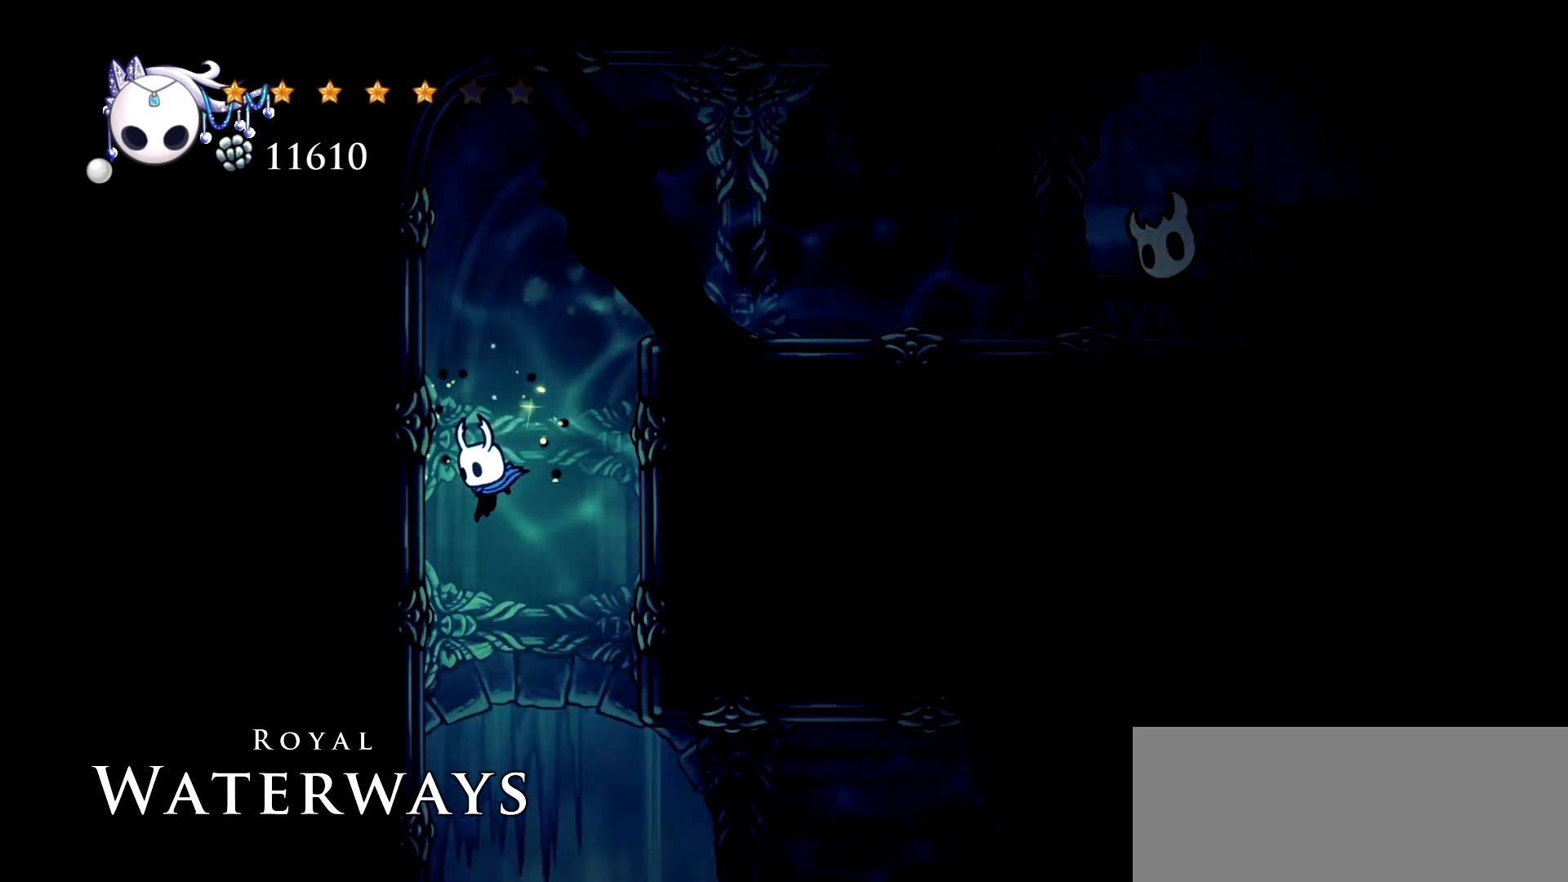
{"keys": ["left"], "events": [[400, "left", "down"]]}
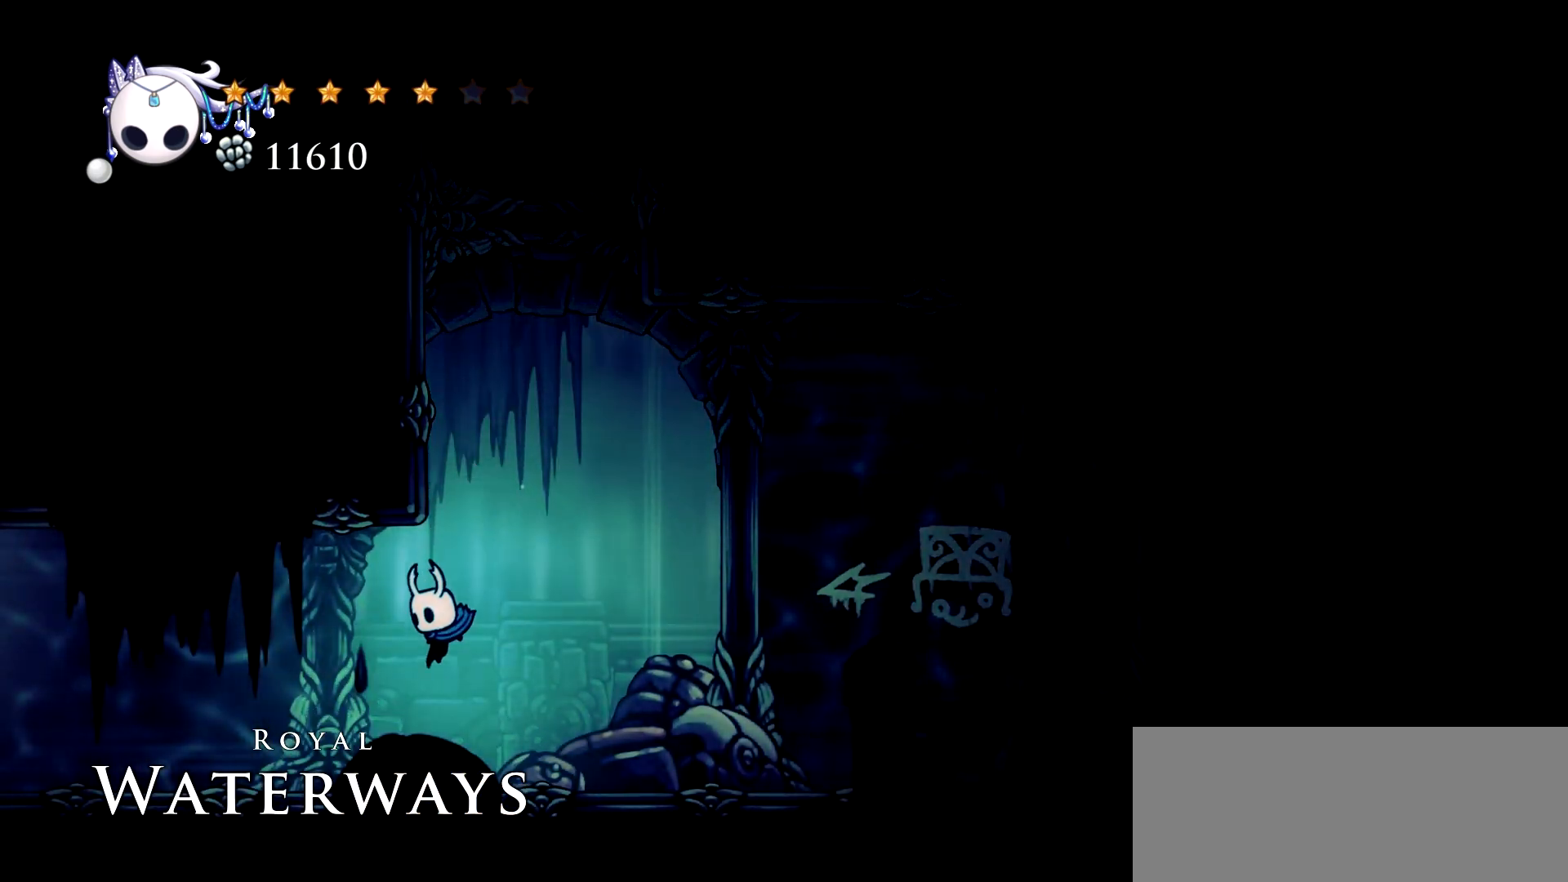
{"keys": ["left"], "events": [[84, "c", "down"], [184, "c", "up"]]}
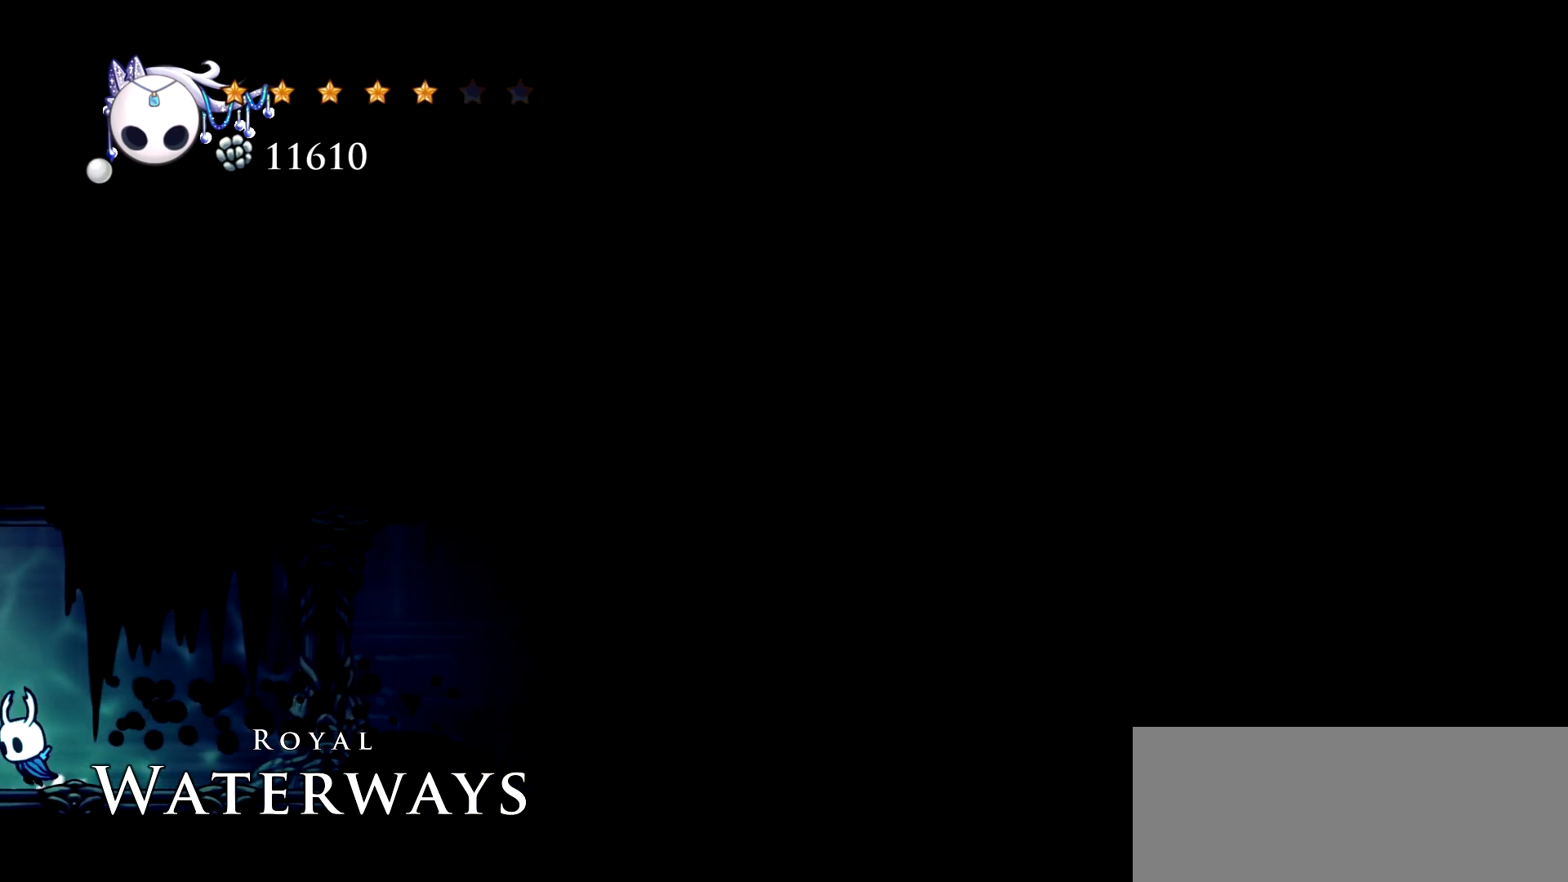
{"keys": ["left"], "events": []}
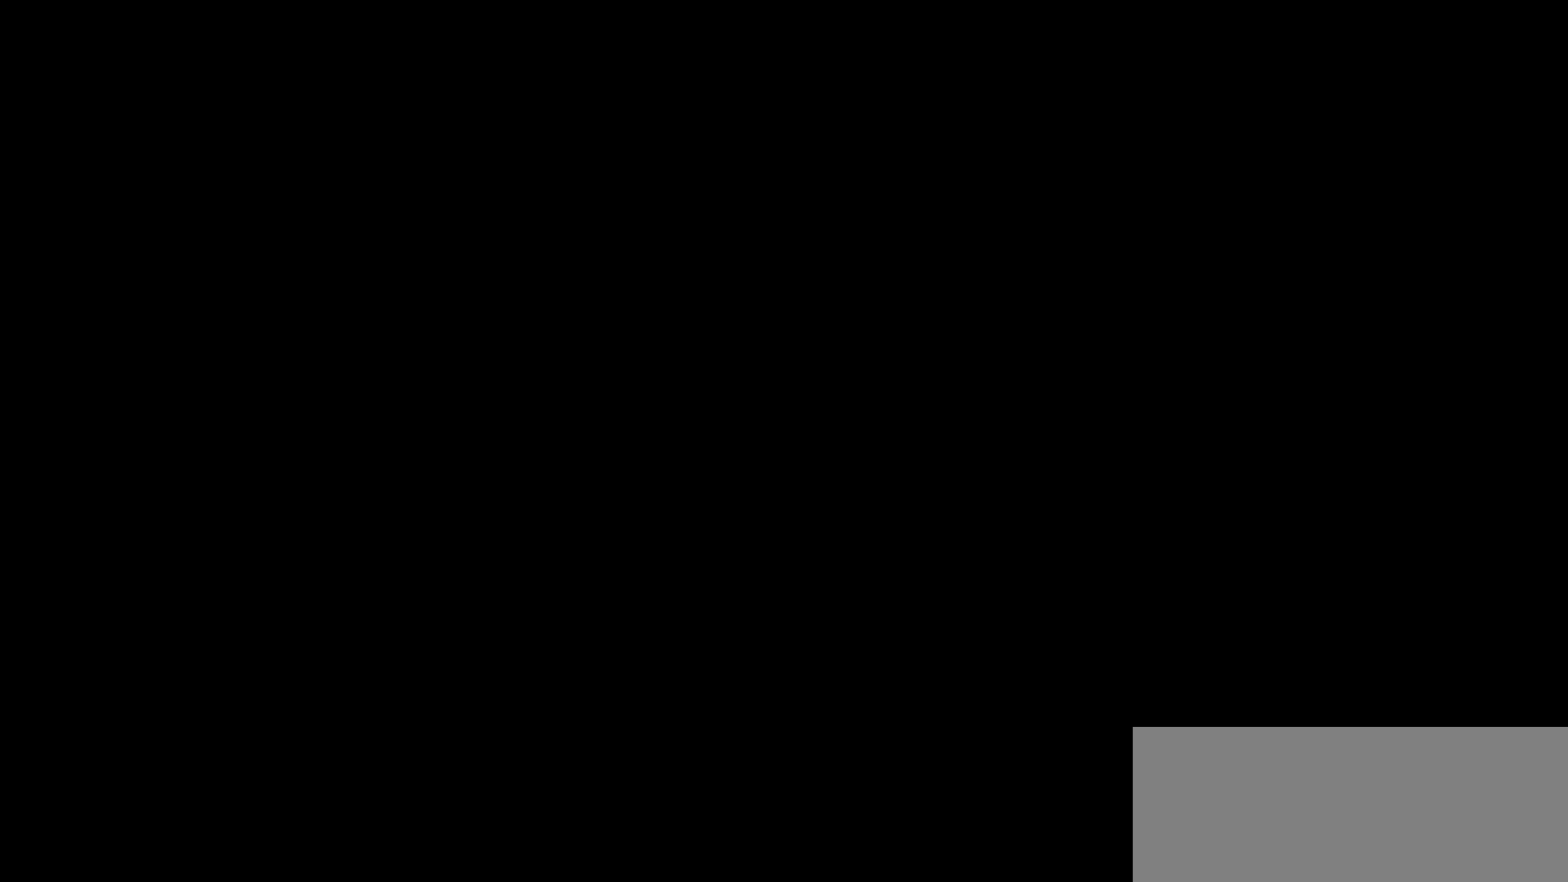
{"keys": ["left"], "events": []}
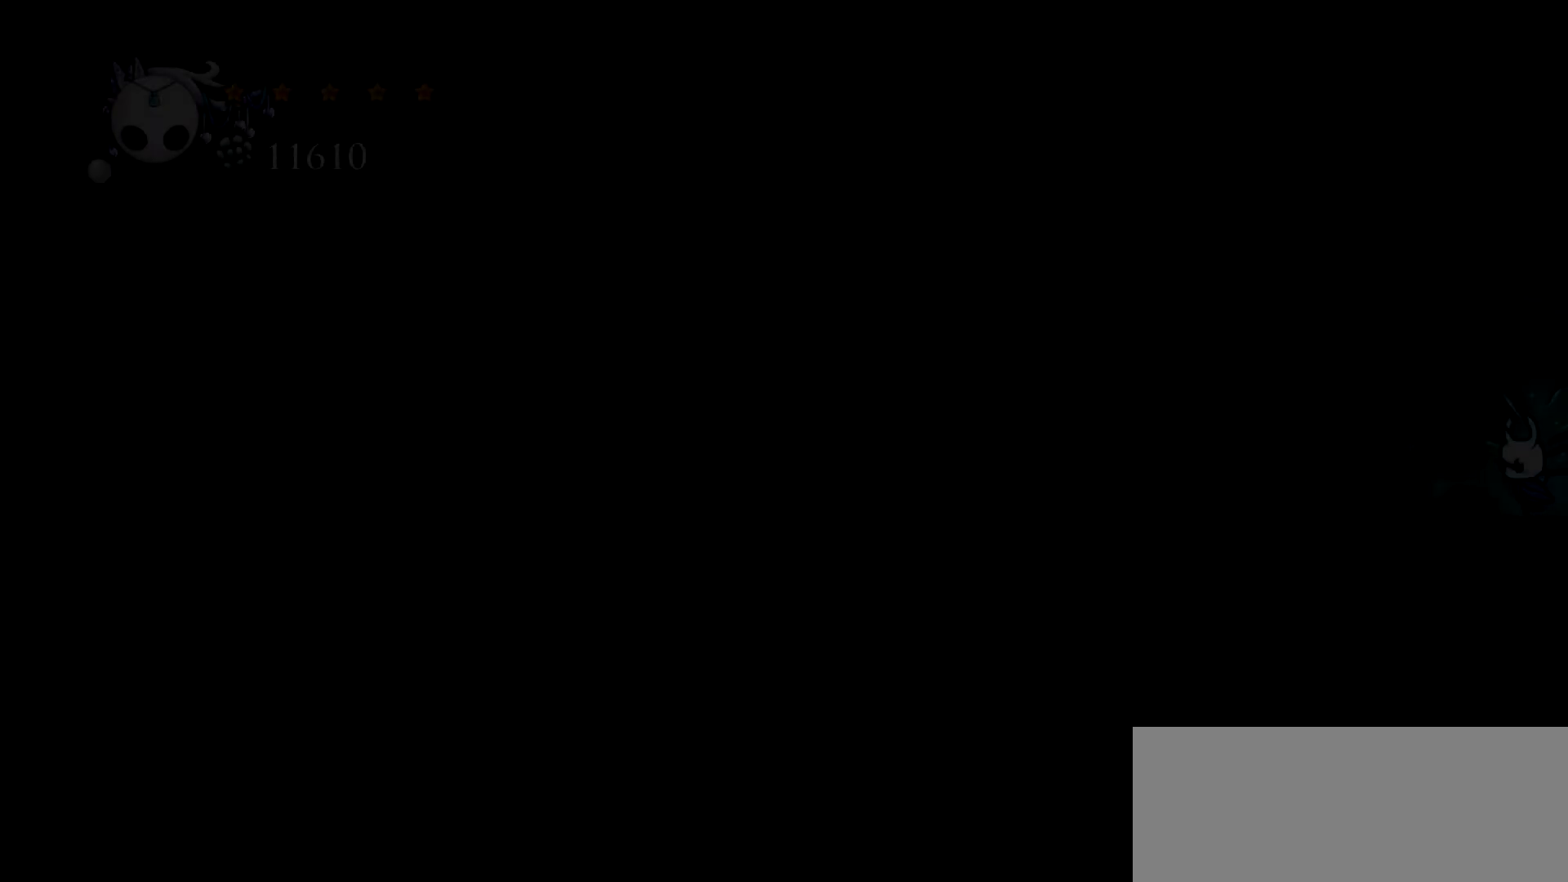
{"keys": ["left"], "events": [[284, "c", "down"], [367, "c", "up"]]}
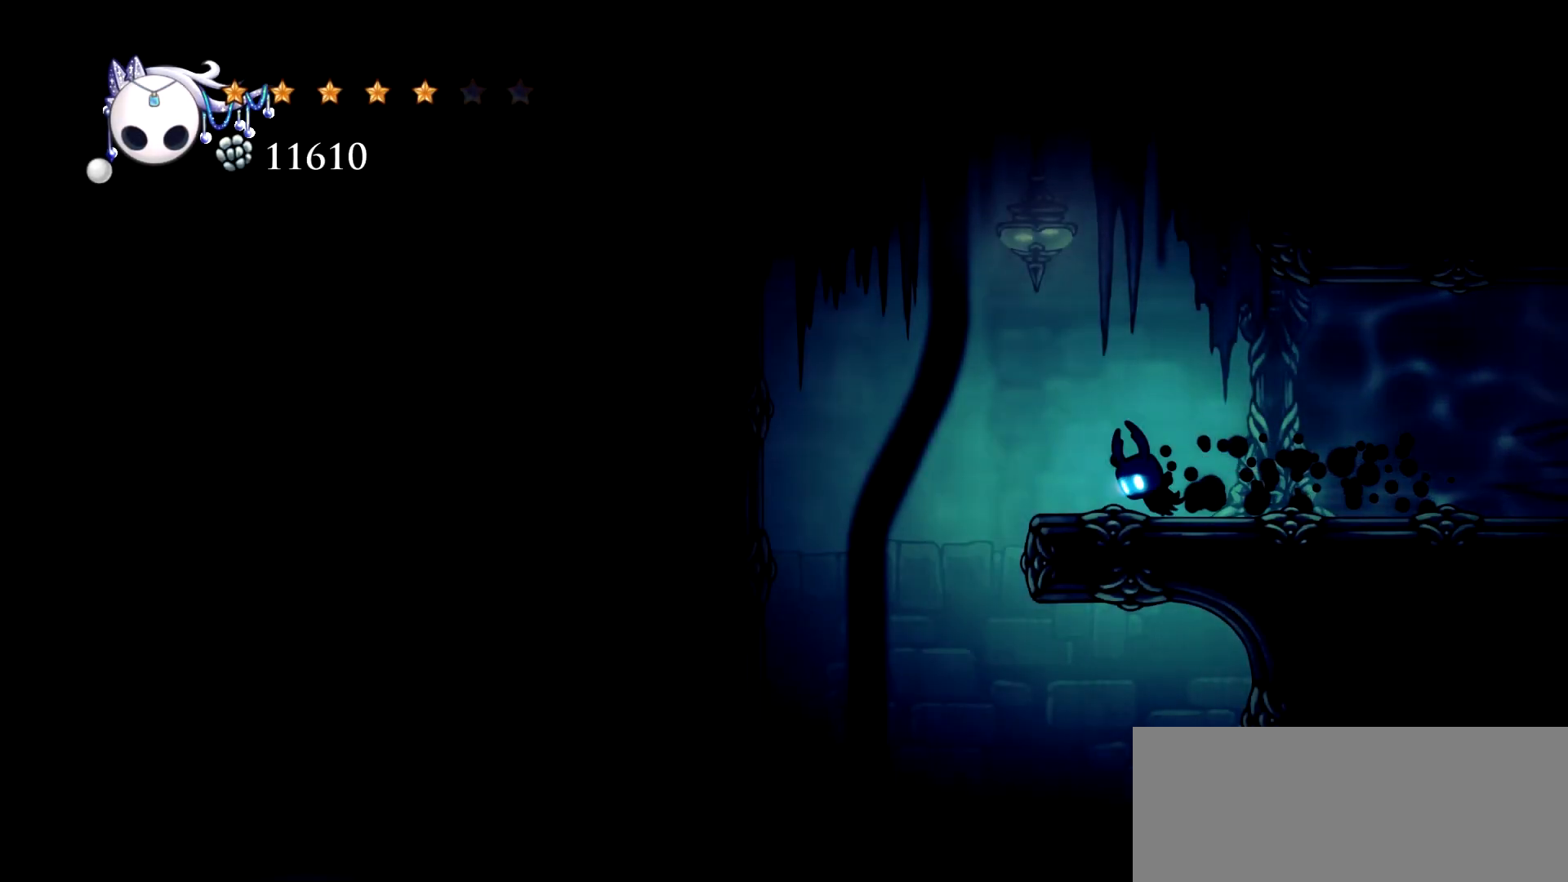
{"keys": [], "events": [[384, "left", "up"]]}
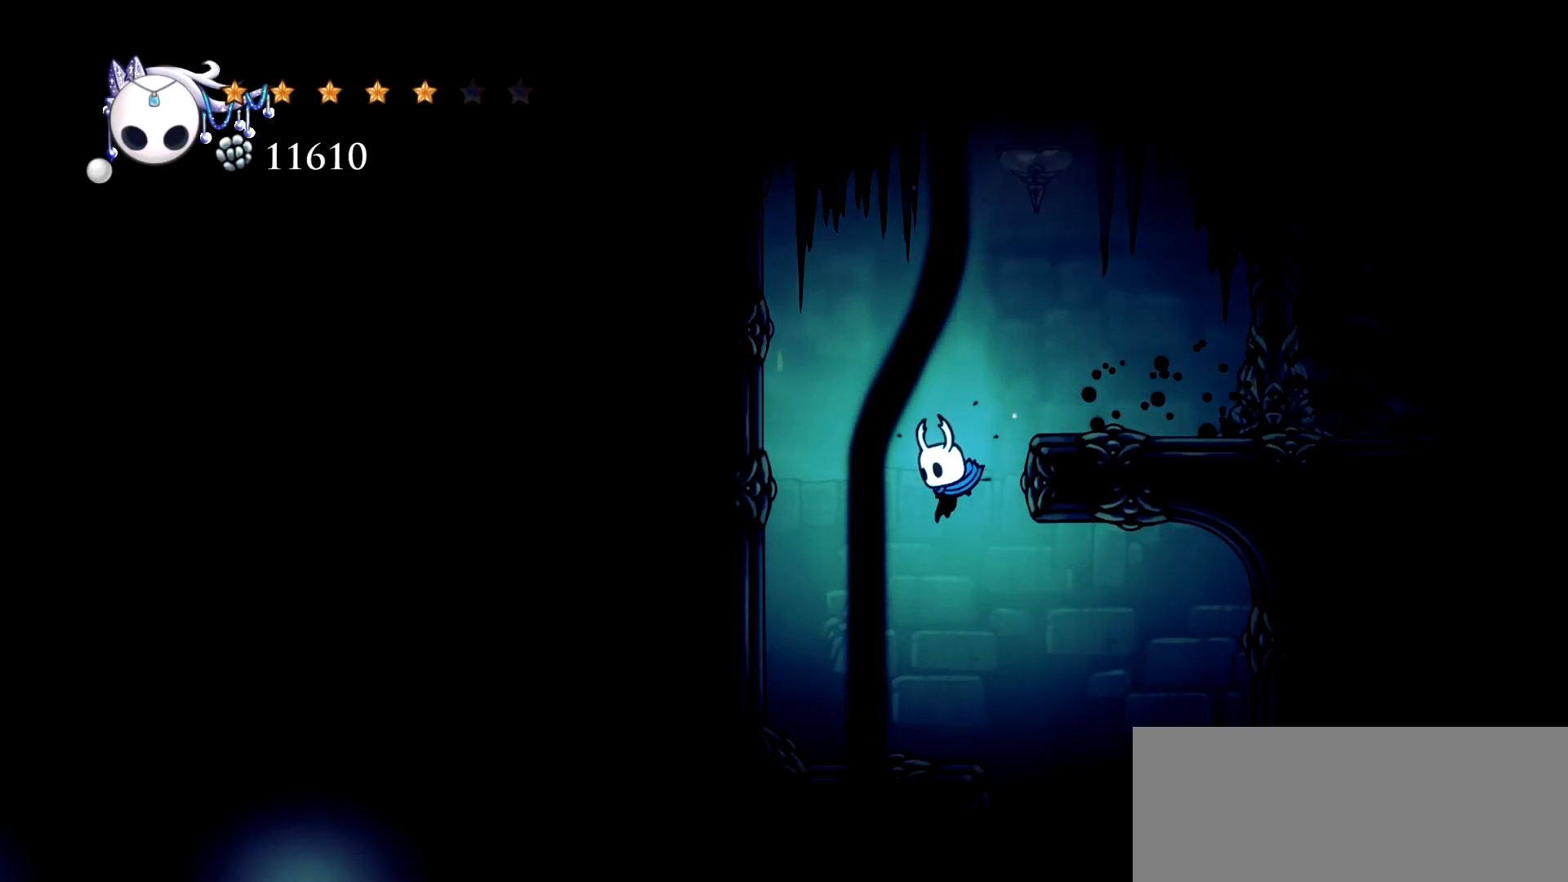
{"keys": ["right"], "events": [[350, "right", "down"]]}
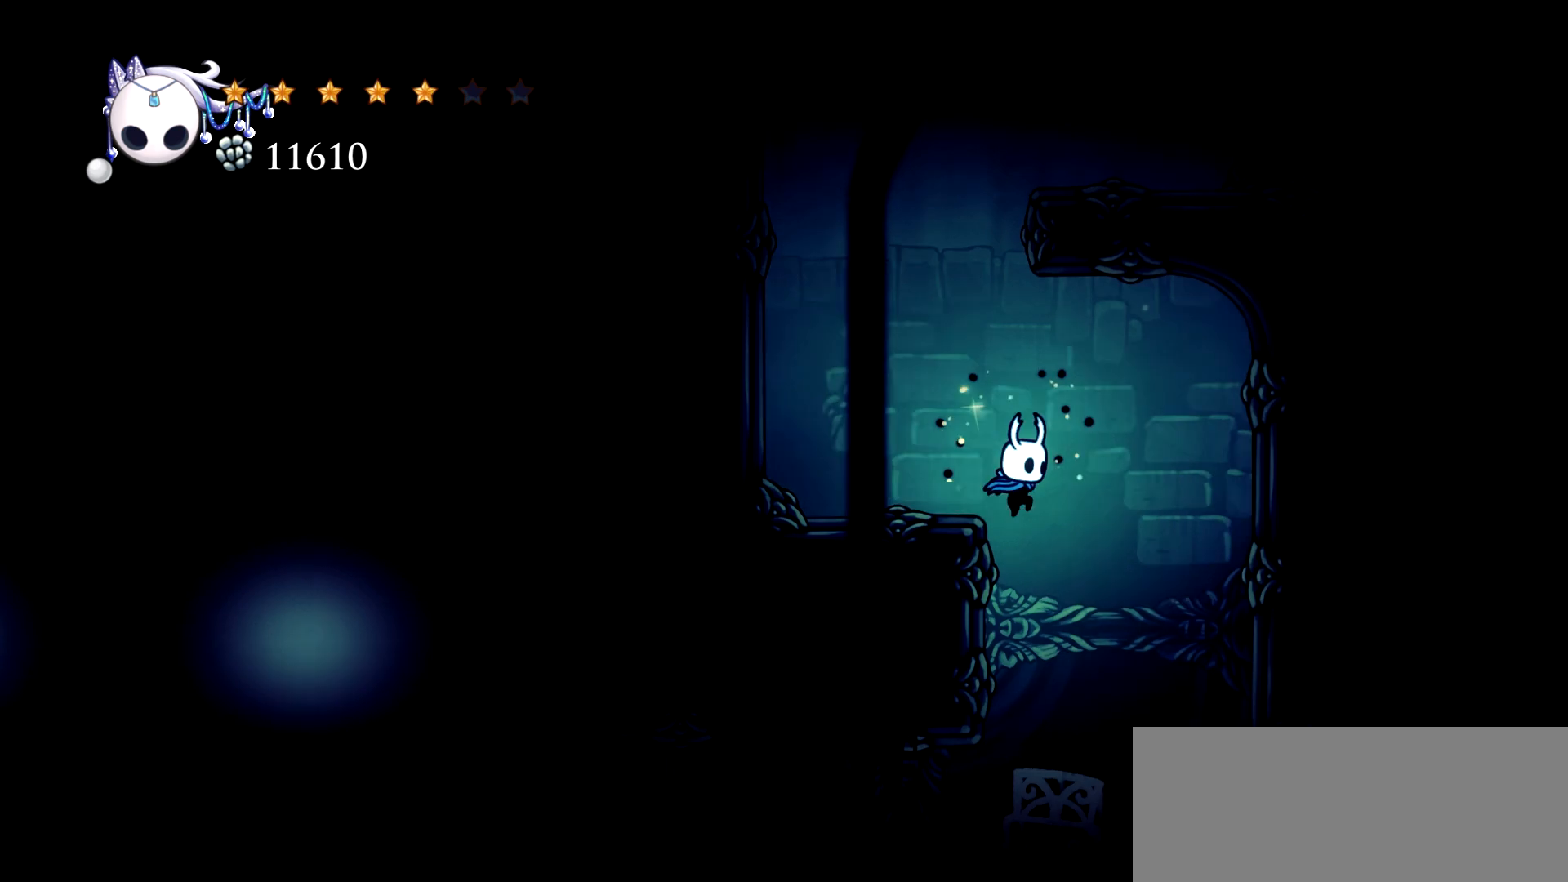
{"keys": ["left"], "events": [[84, "right", "up"], [317, "left", "down"]]}
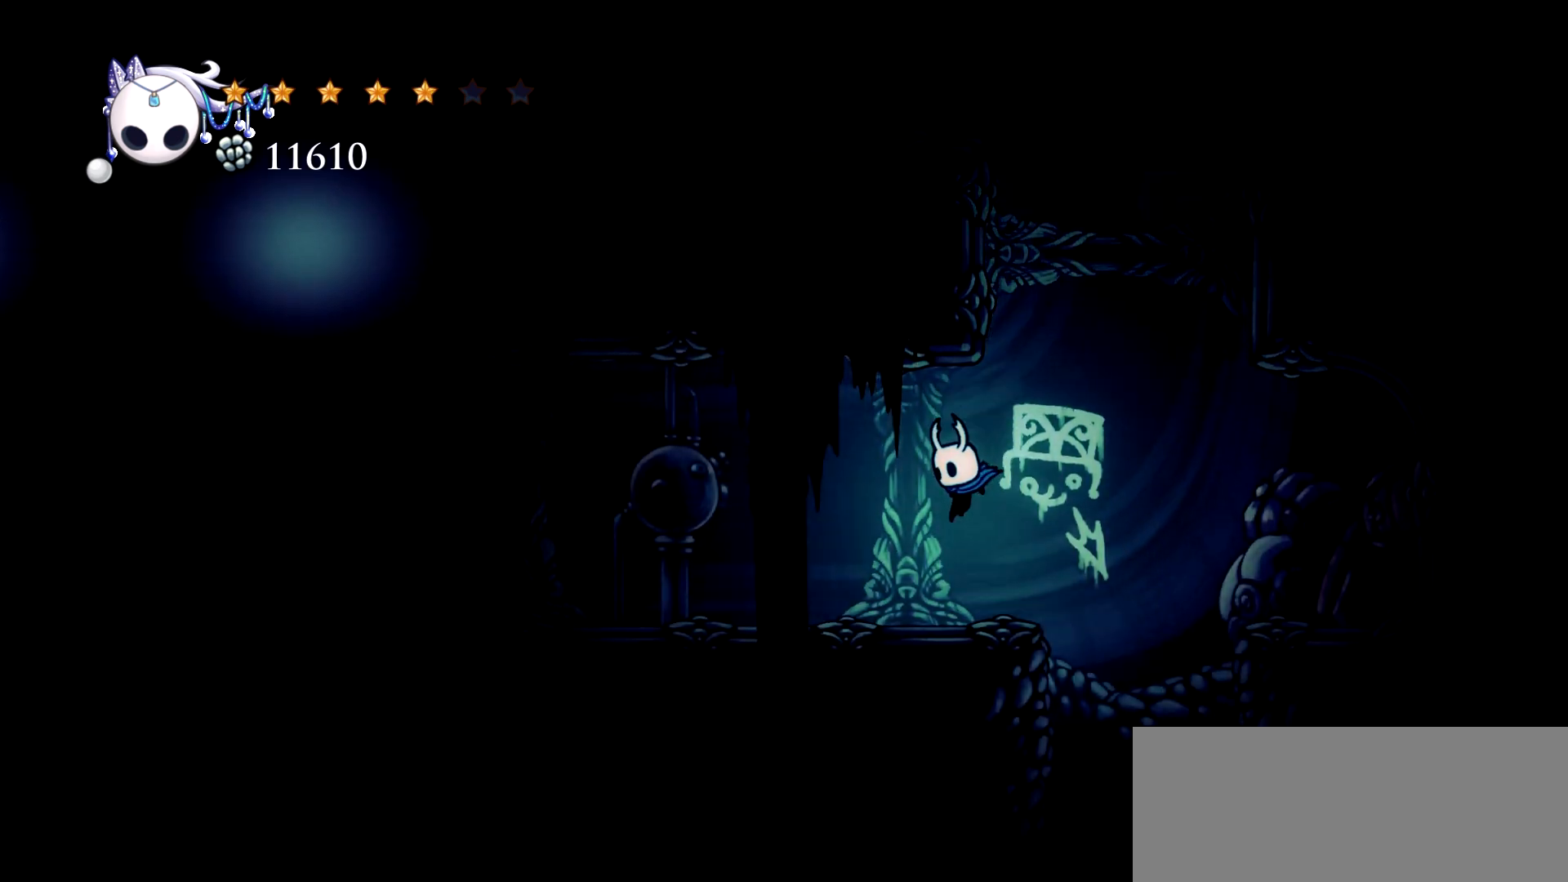
{"keys": ["a", "down"], "events": [[50, "right", "down"], [100, "left", "up"], [434, "down", "down"], [484, "a", "down"], [484, "right", "up"]]}
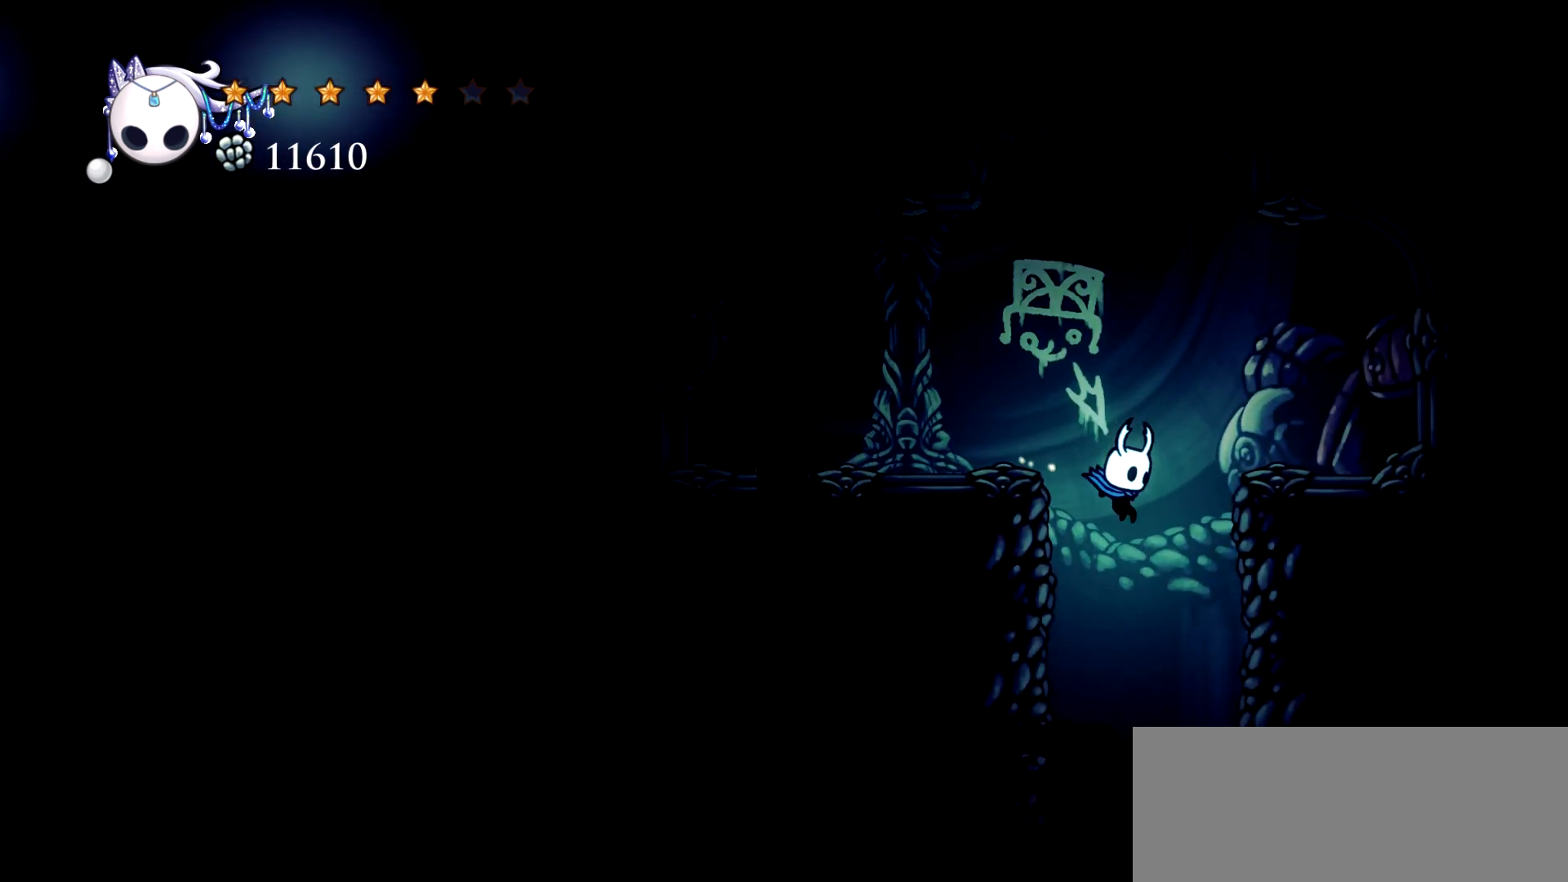
{"keys": ["down"], "events": [[67, "a", "up"], [117, "a", "down"], [217, "a", "up"]]}
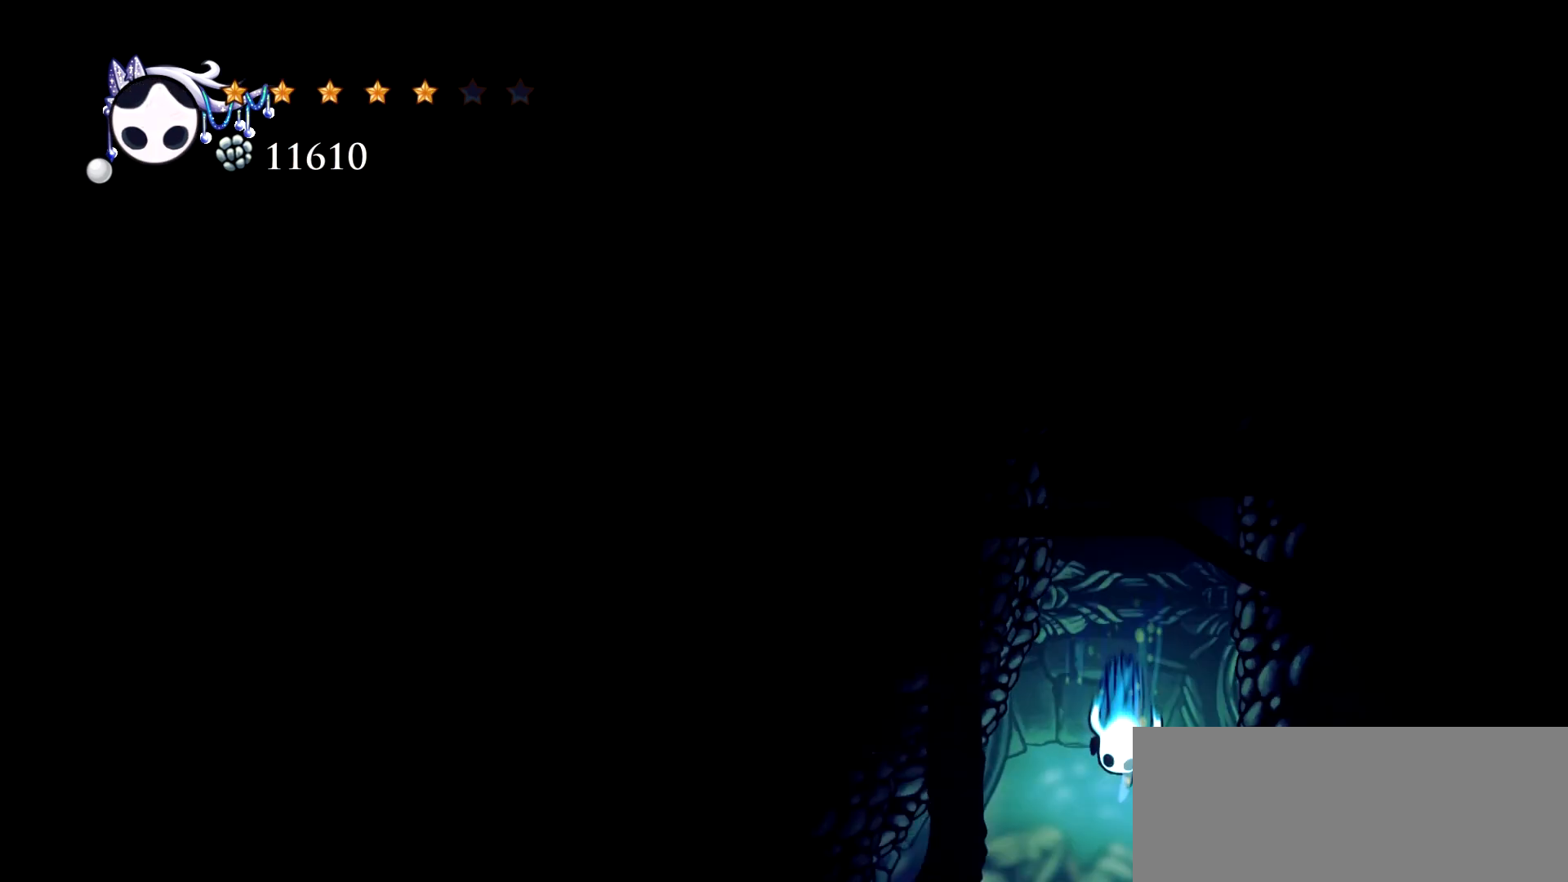
{"keys": [], "events": [[467, "down", "up"]]}
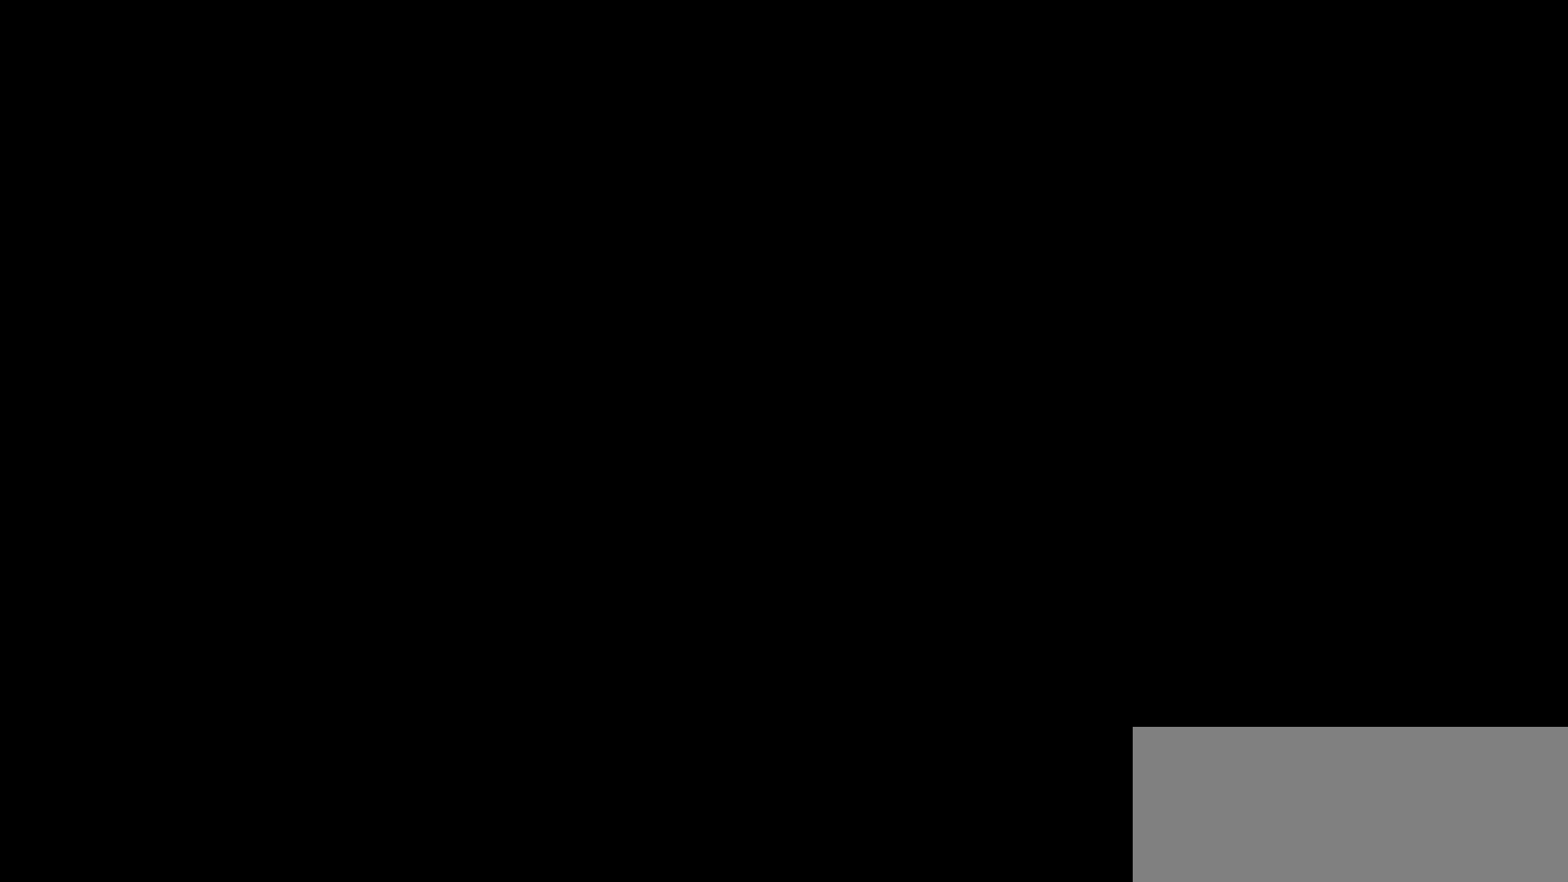
{"keys": ["down"], "events": [[384, "down", "down"]]}
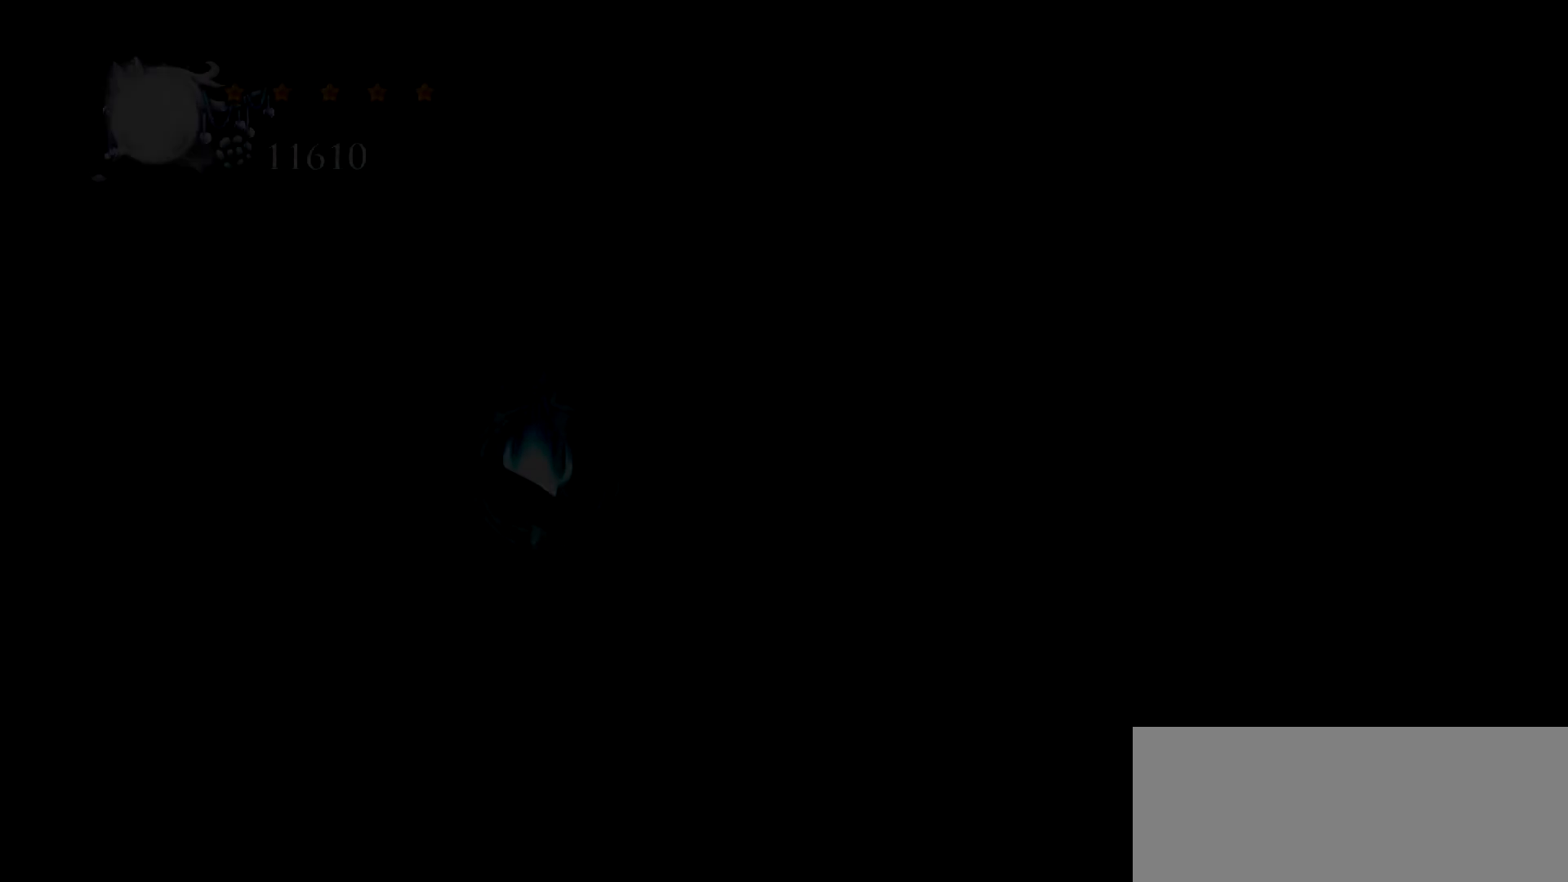
{"keys": ["down"], "events": []}
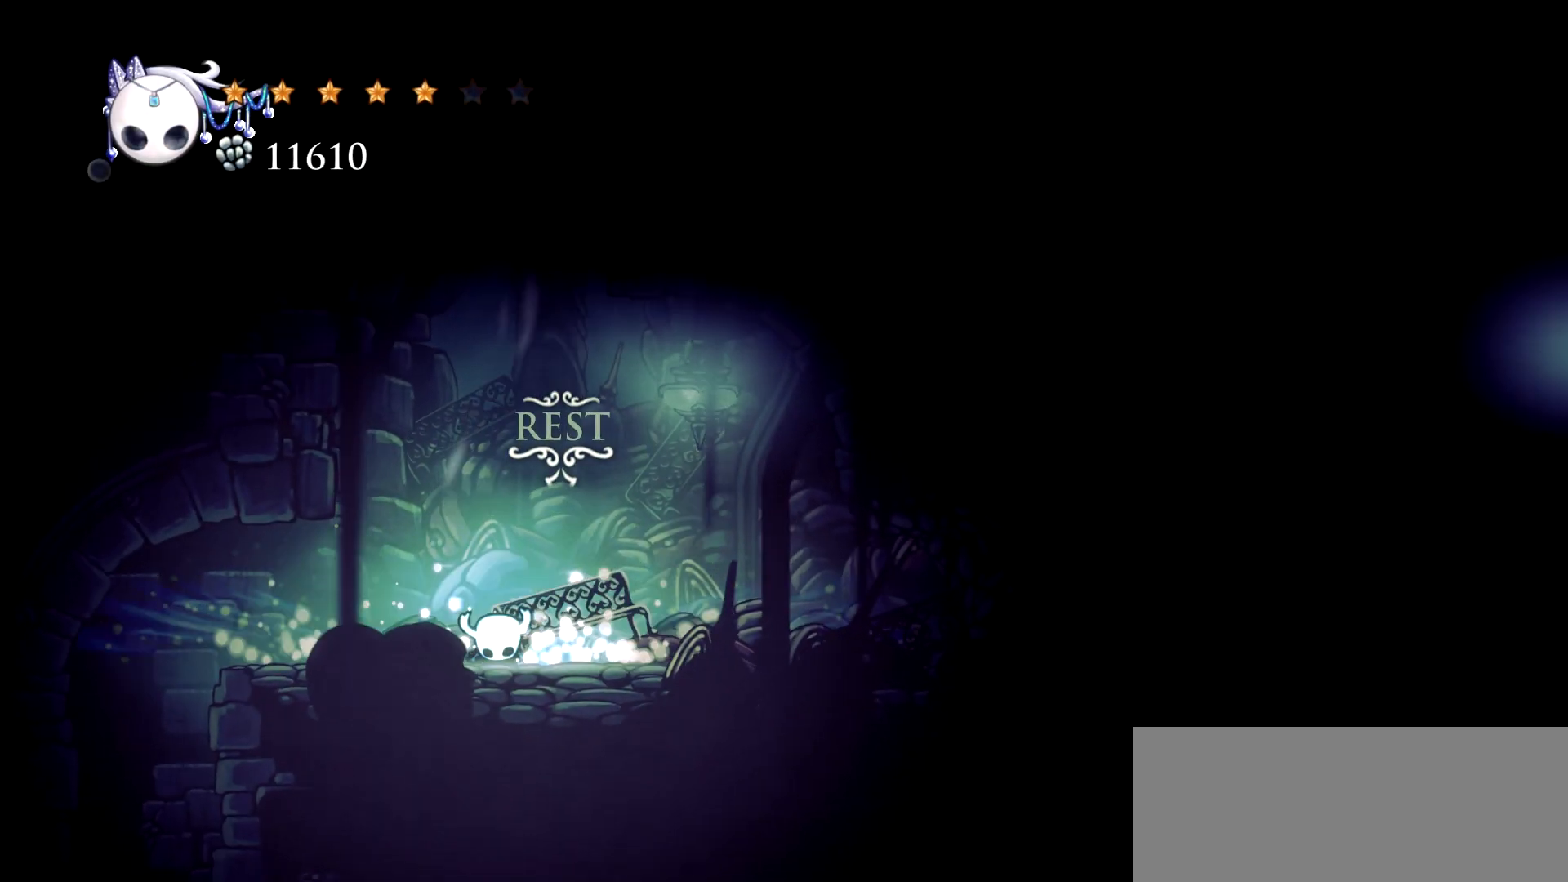
{"keys": ["c", "left"], "events": [[50, "left", "down"], [84, "down", "up"], [284, "c", "down"], [367, "c", "up"], [417, "c", "down"]]}
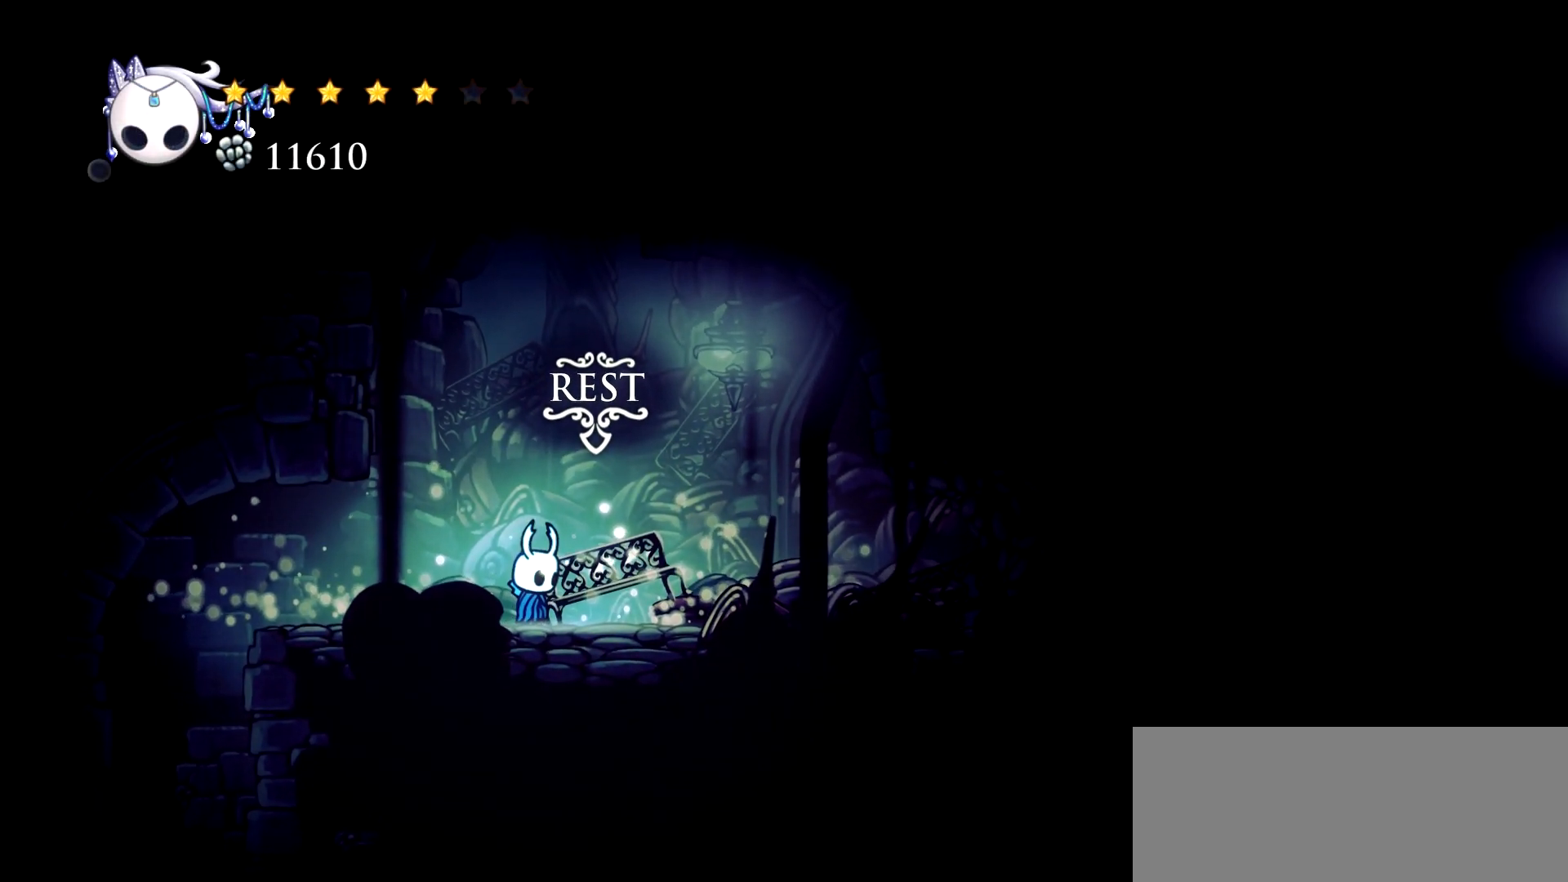
{"keys": ["left"], "events": [[17, "c", "up"], [100, "c", "down"], [250, "c", "up"], [300, "c", "down"], [434, "c", "up"]]}
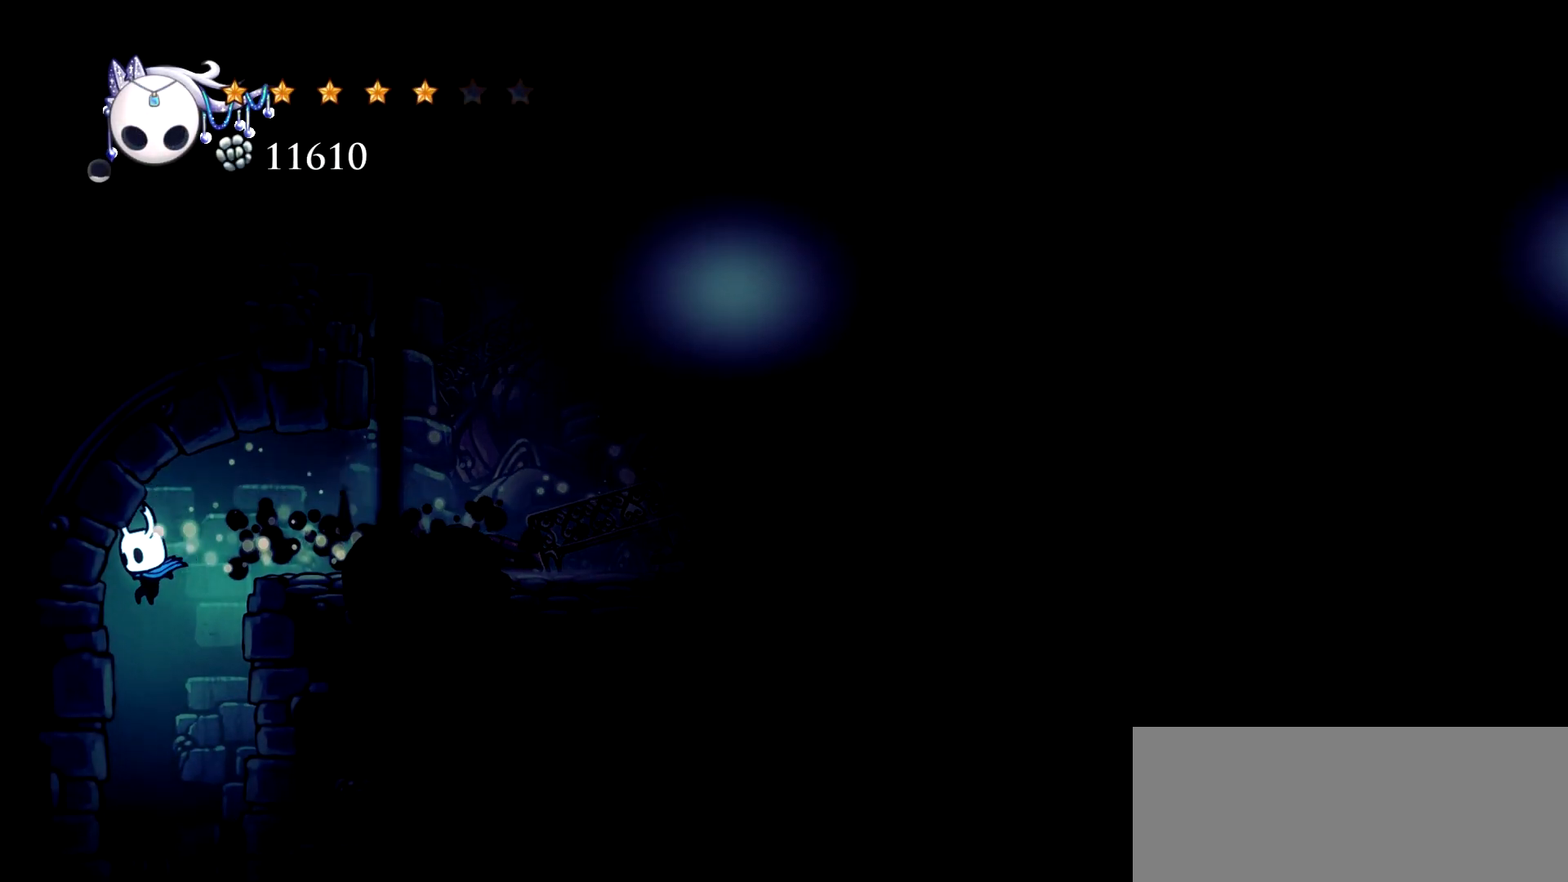
{"keys": [], "events": [[67, "left", "up"]]}
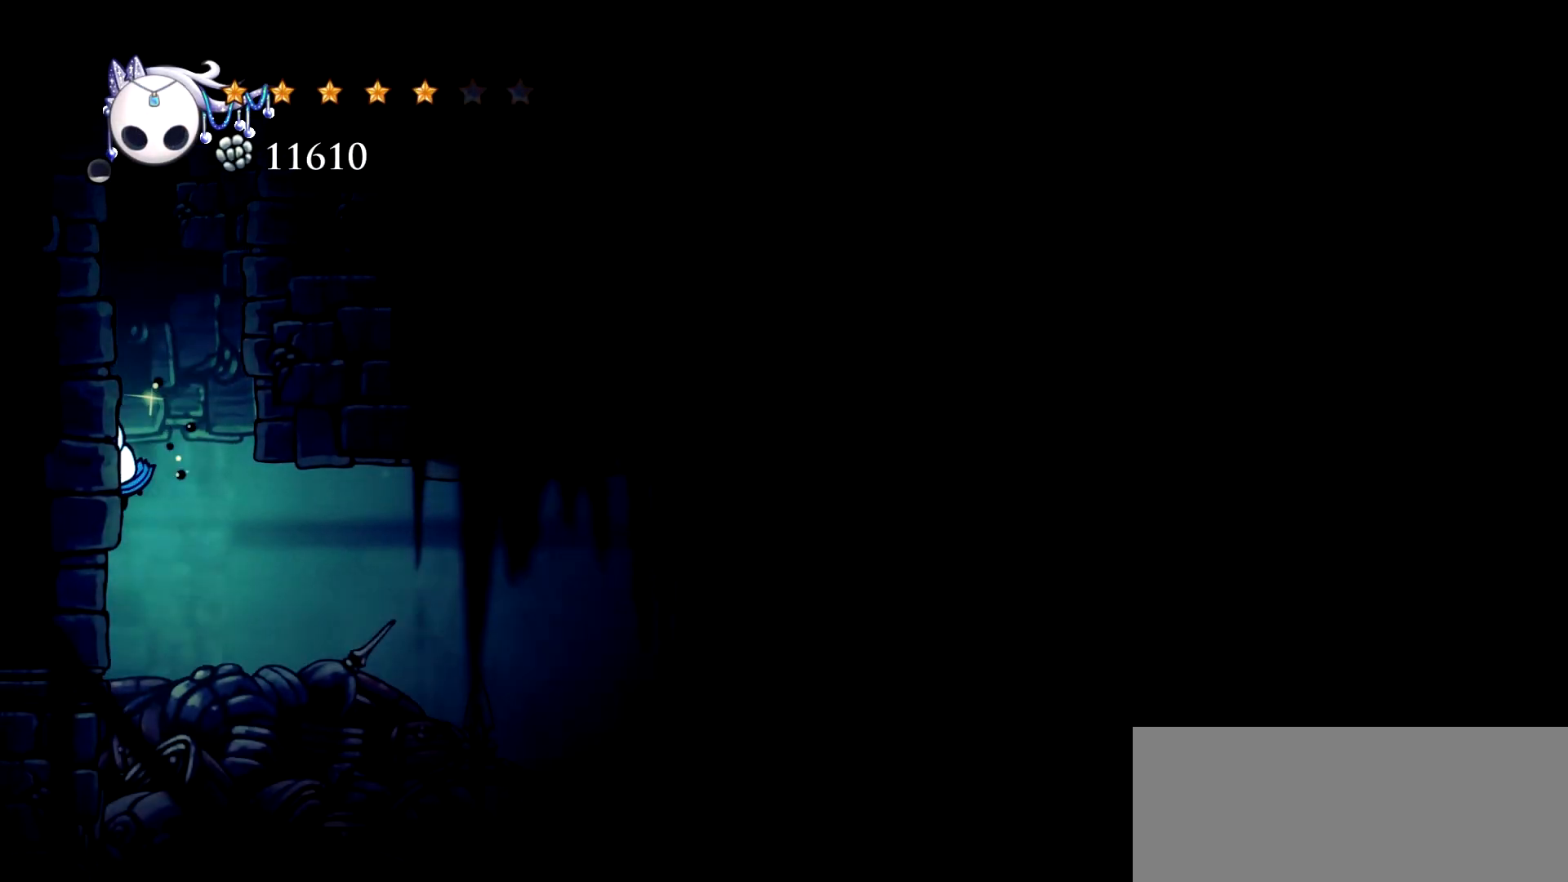
{"keys": ["left"], "events": [[417, "left", "down"]]}
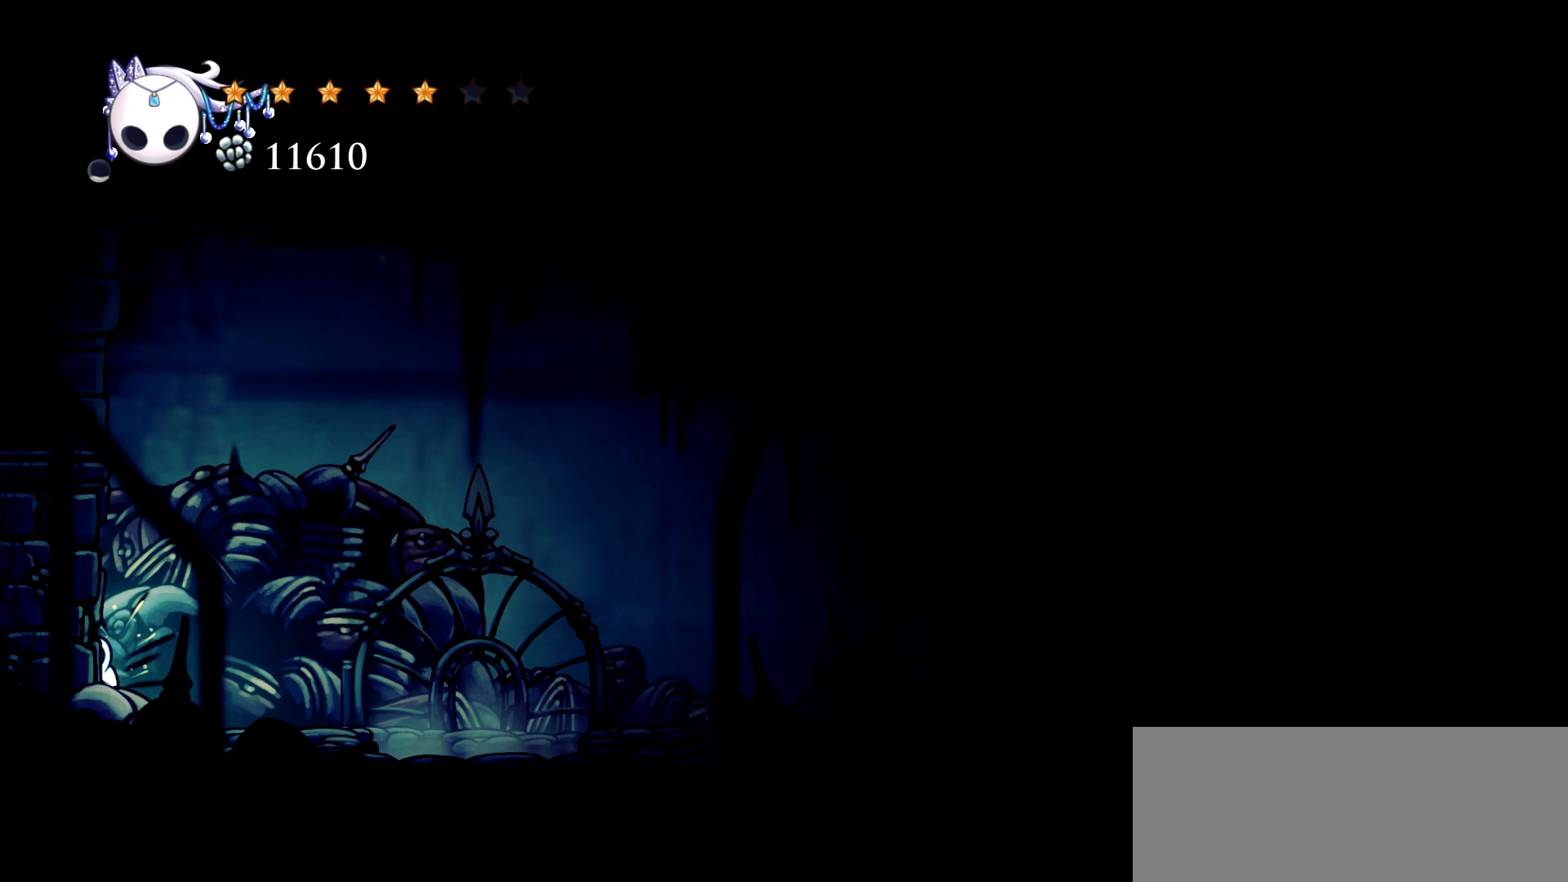
{"keys": ["left"], "events": [[200, "c", "down"], [384, "c", "up"]]}
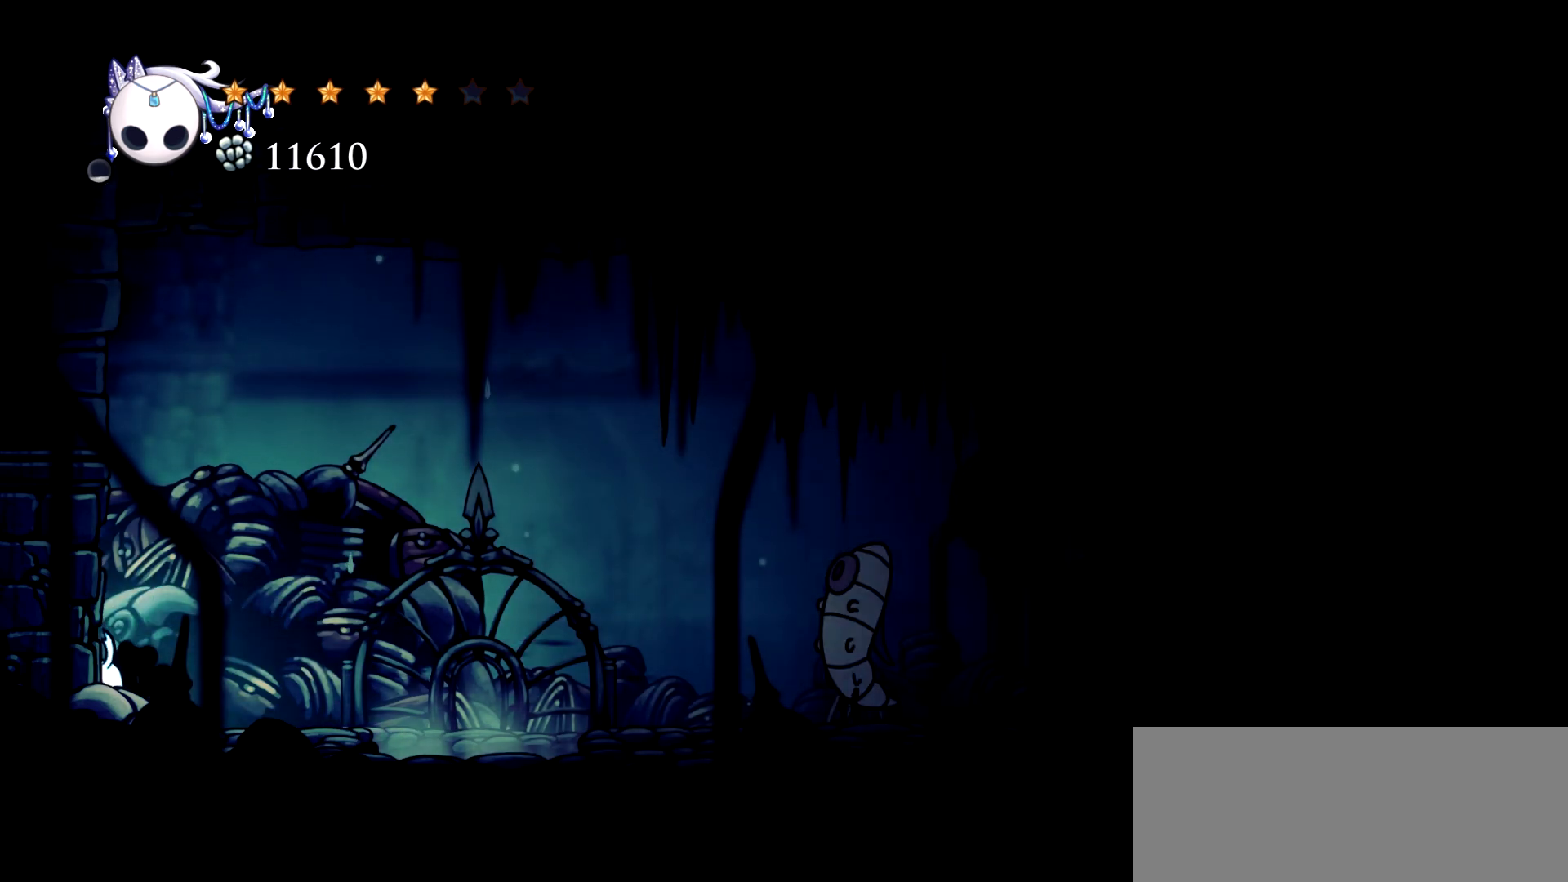
{"keys": ["right"], "events": [[167, "left", "up"], [167, "right", "down"]]}